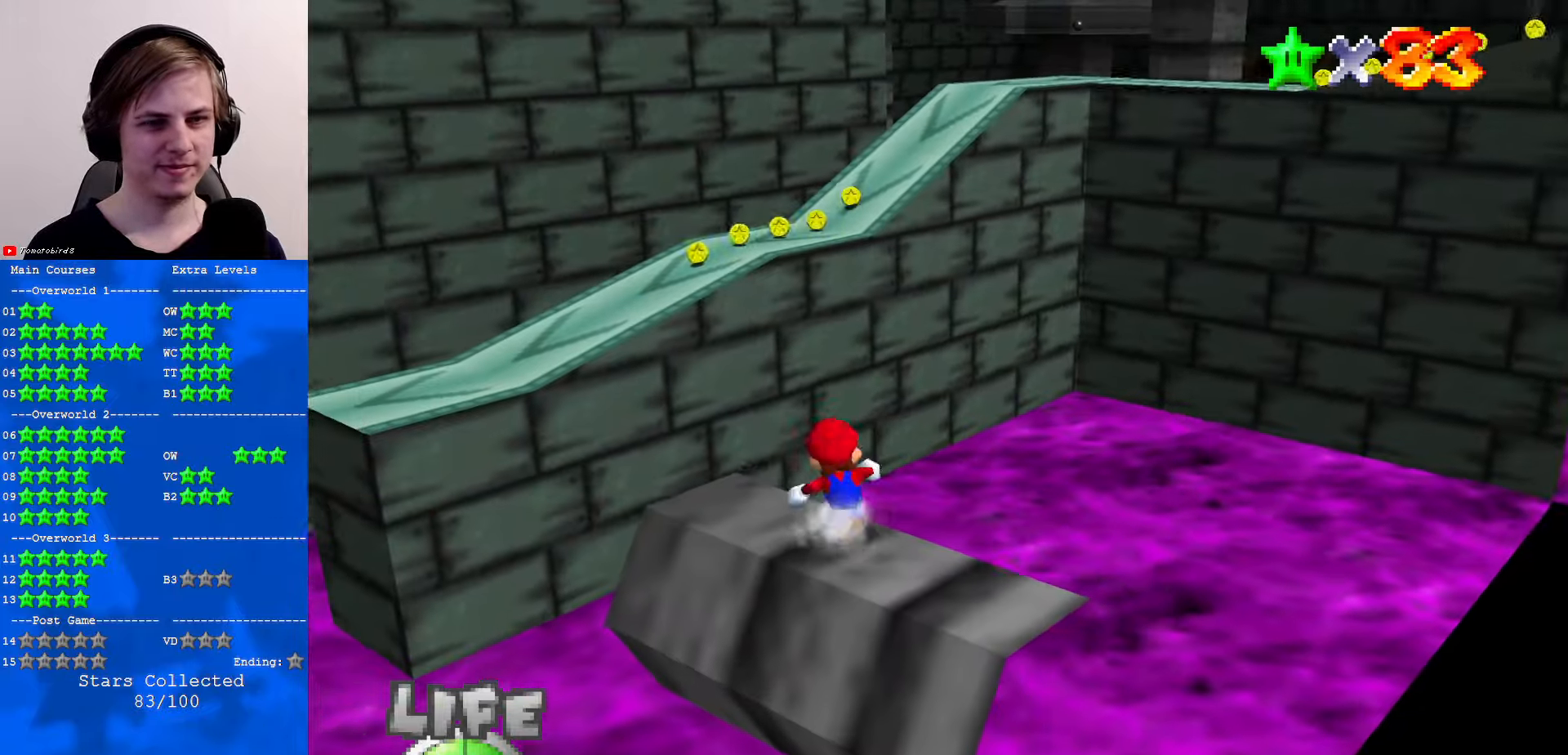
Gameplay with a controller (Nintendo layout); each line is a JSON object with the inputs held at the frame after it. "events" lists button and stick changes between this image and that frame as [ms after this image, input, new state], when the widget could be followed in between. Not read: L1 L3 R3.
{"buttons": ["A", "Z"], "left_stick": "up", "events": [[333, "left_stick", "up"], [400, "Z", "down"], [433, "A", "down"]]}
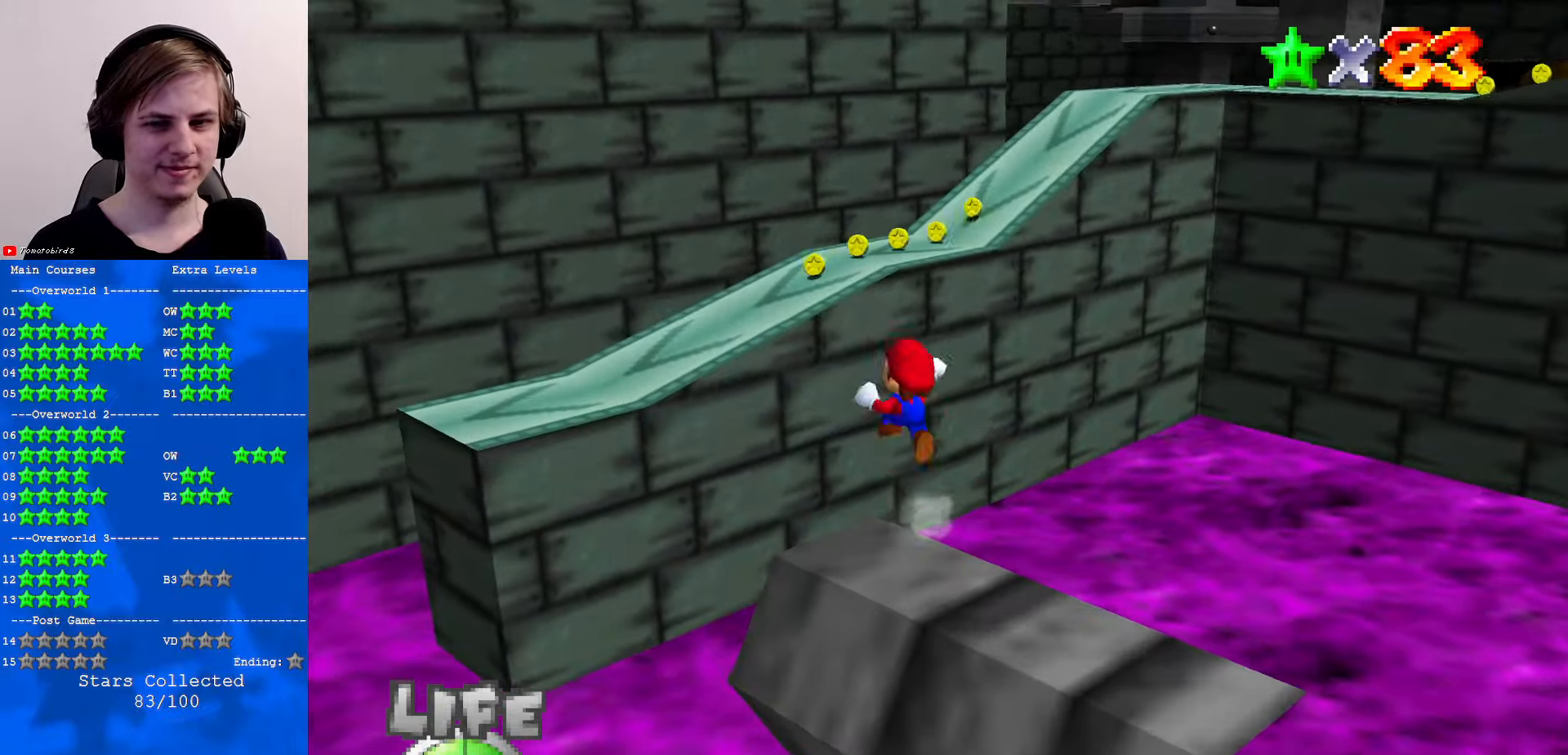
{"buttons": ["Z"], "left_stick": "up", "events": [[333, "A", "up"]]}
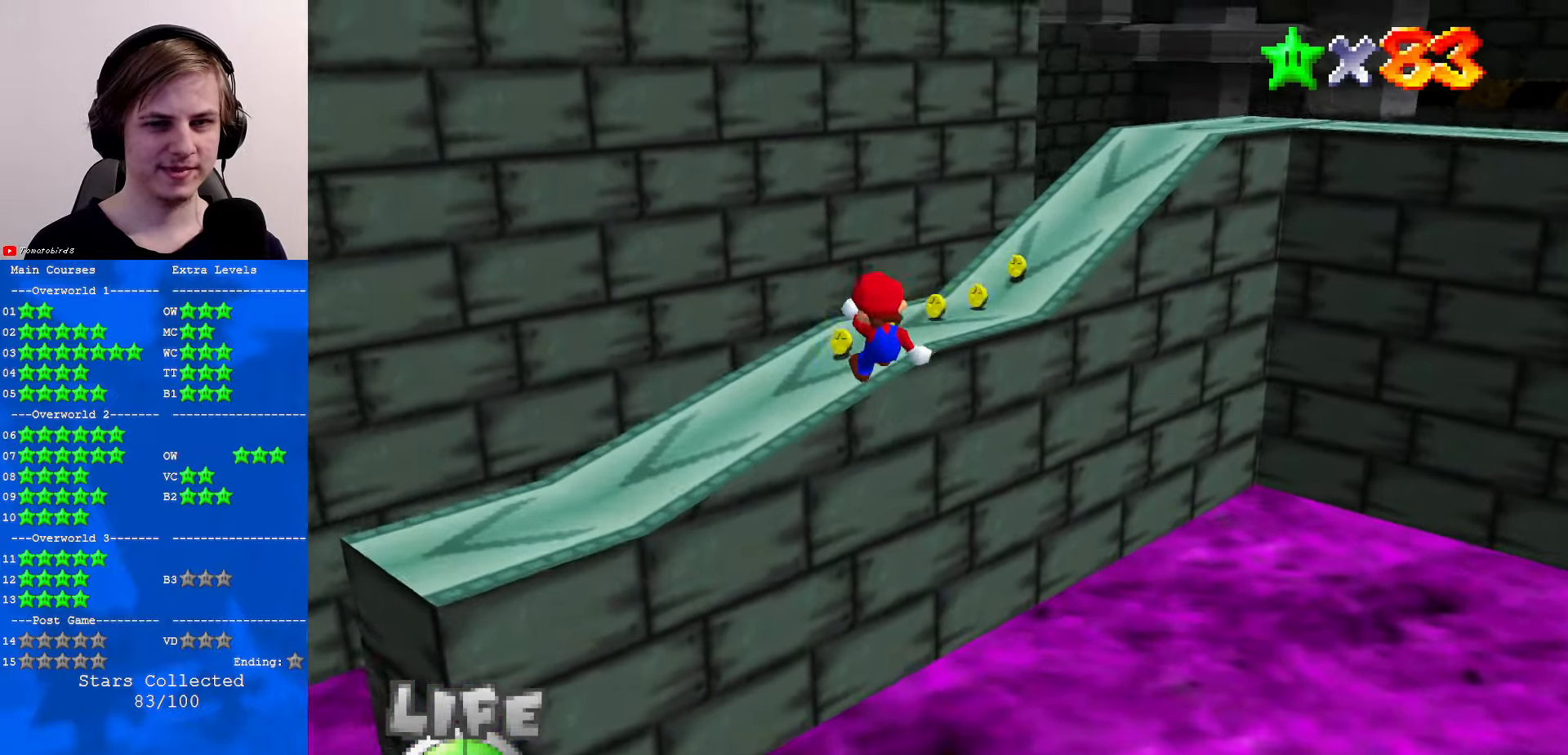
{"buttons": ["A"], "left_stick": "left", "events": [[133, "left_stick", "center"], [166, "Z", "up"], [200, "C_DOWN", "down"], [200, "C_LEFT", "down"], [233, "left_stick", "right"], [333, "C_LEFT", "up"], [366, "C_DOWN", "up"], [400, "A", "down"], [400, "left_stick", "left"]]}
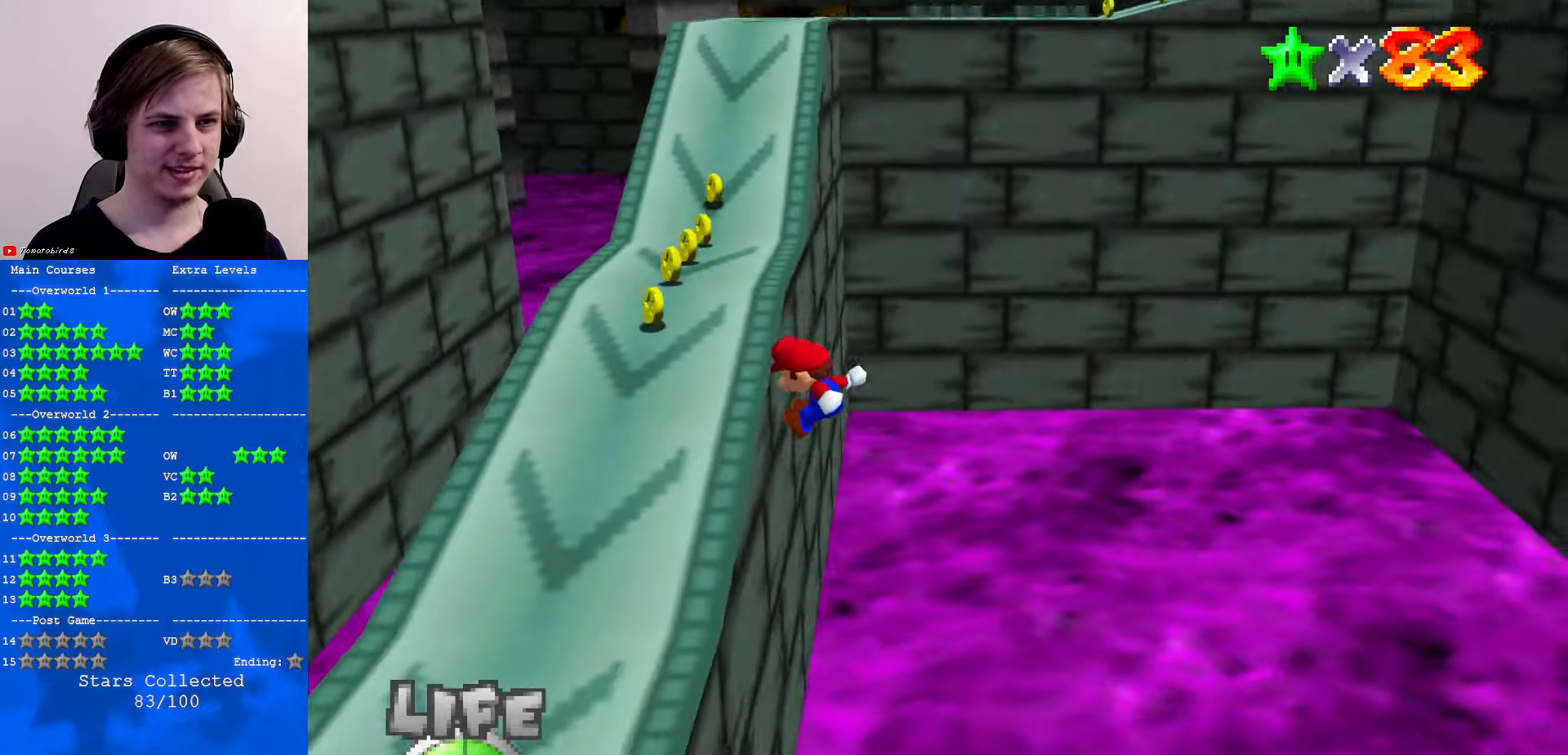
{"buttons": ["A"], "left_stick": "up", "events": [[66, "left_stick", "up-left"], [200, "left_stick", "up"]]}
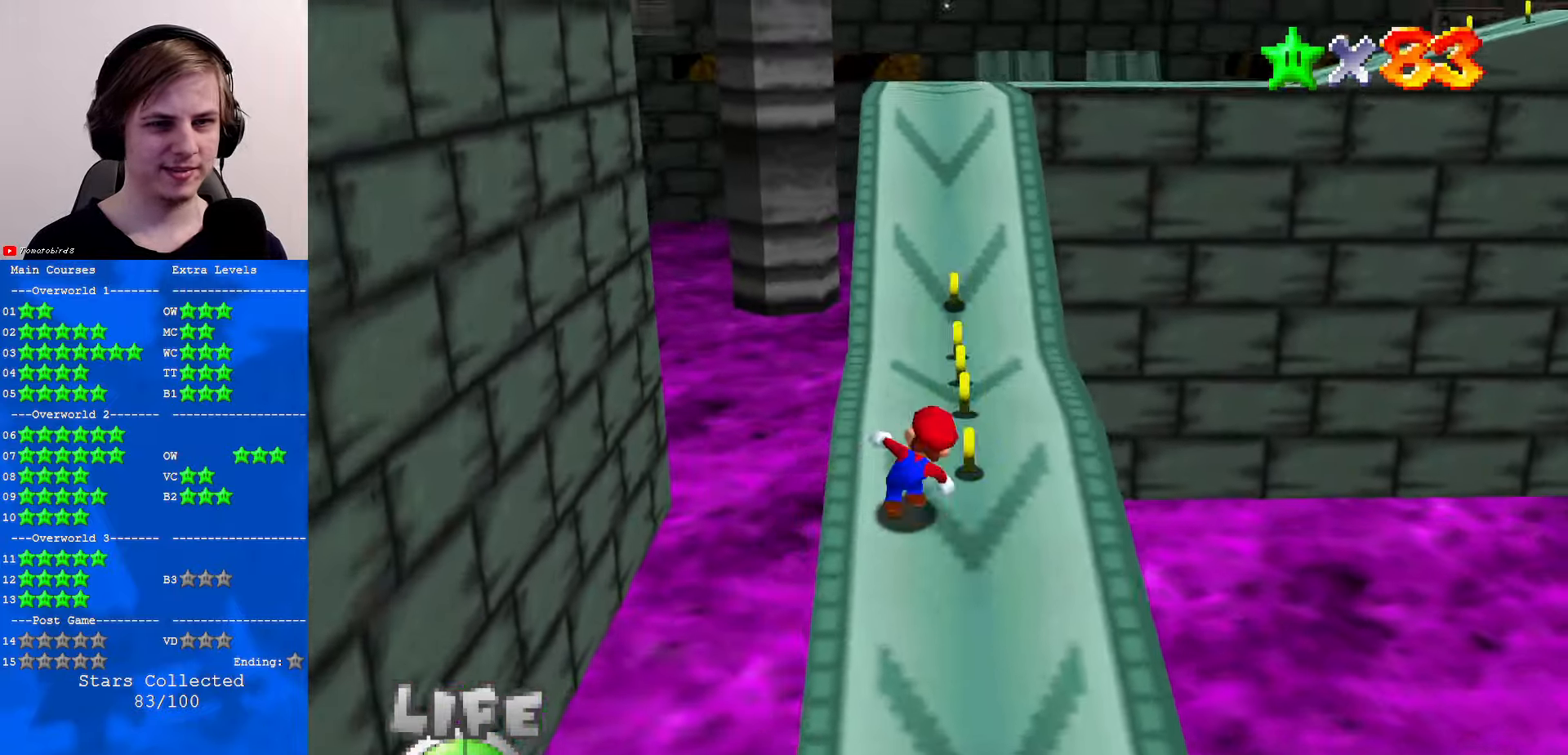
{"buttons": [], "left_stick": "up", "events": [[233, "A", "up"]]}
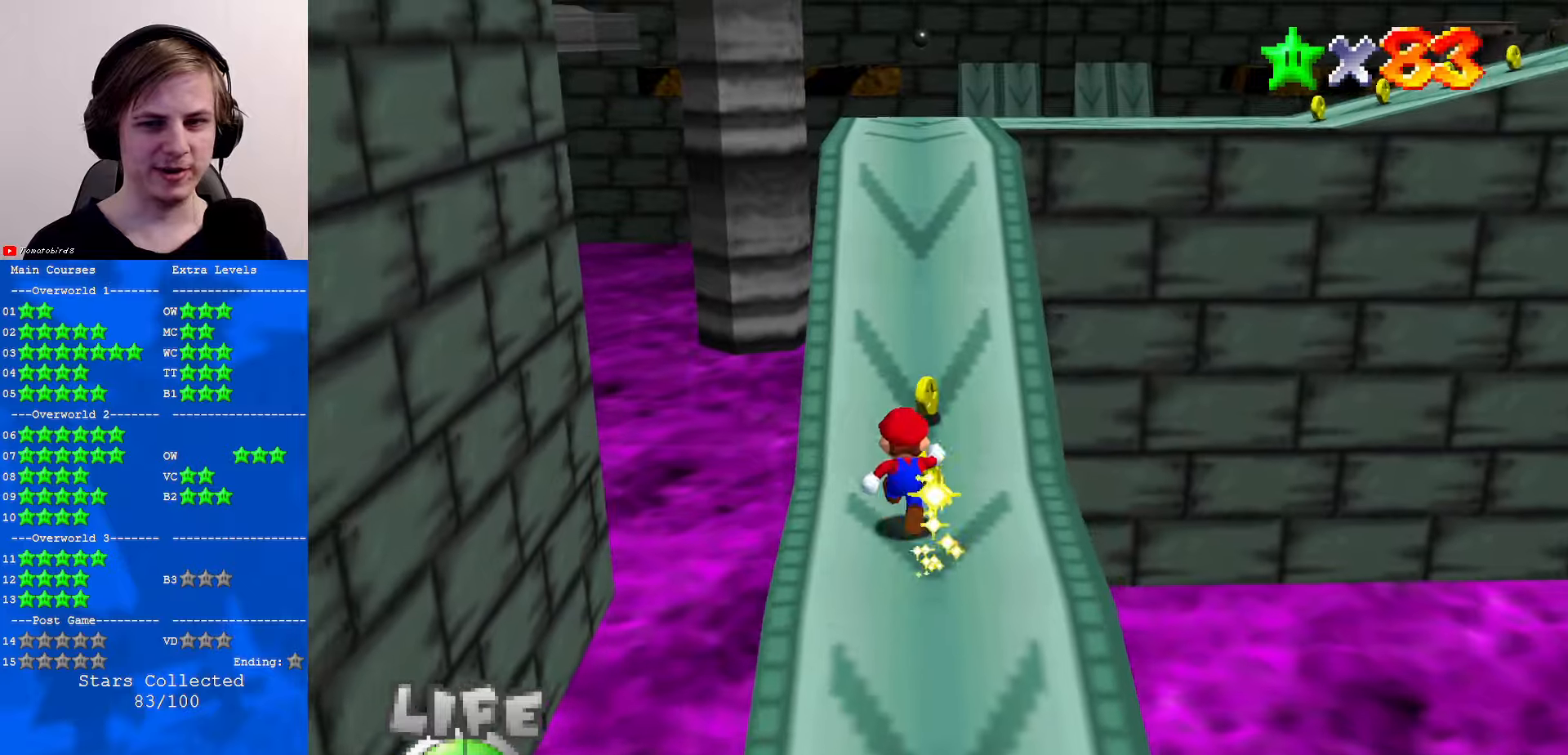
{"buttons": ["C_LEFT"], "left_stick": "up", "events": [[67, "Z", "down"], [133, "A", "down"], [233, "A", "up"], [267, "C_DOWN", "down"], [300, "C_LEFT", "down"], [333, "Z", "up"], [400, "C_LEFT", "up"], [433, "C_DOWN", "up"], [500, "C_LEFT", "down"]]}
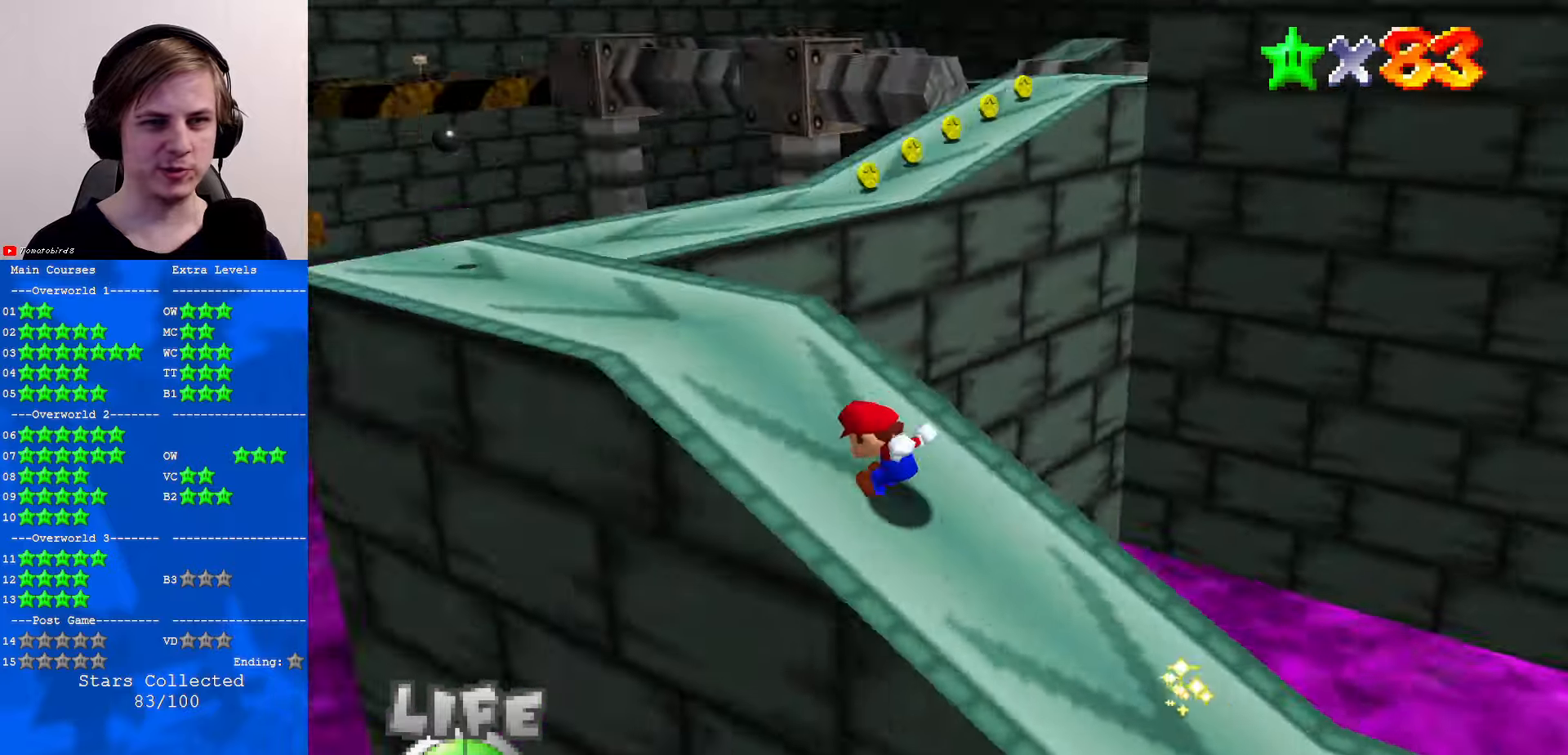
{"buttons": [], "left_stick": "up-left", "events": [[33, "C_DOWN", "down"], [100, "left_stick", "up-left"], [133, "C_DOWN", "up"], [133, "C_LEFT", "up"]]}
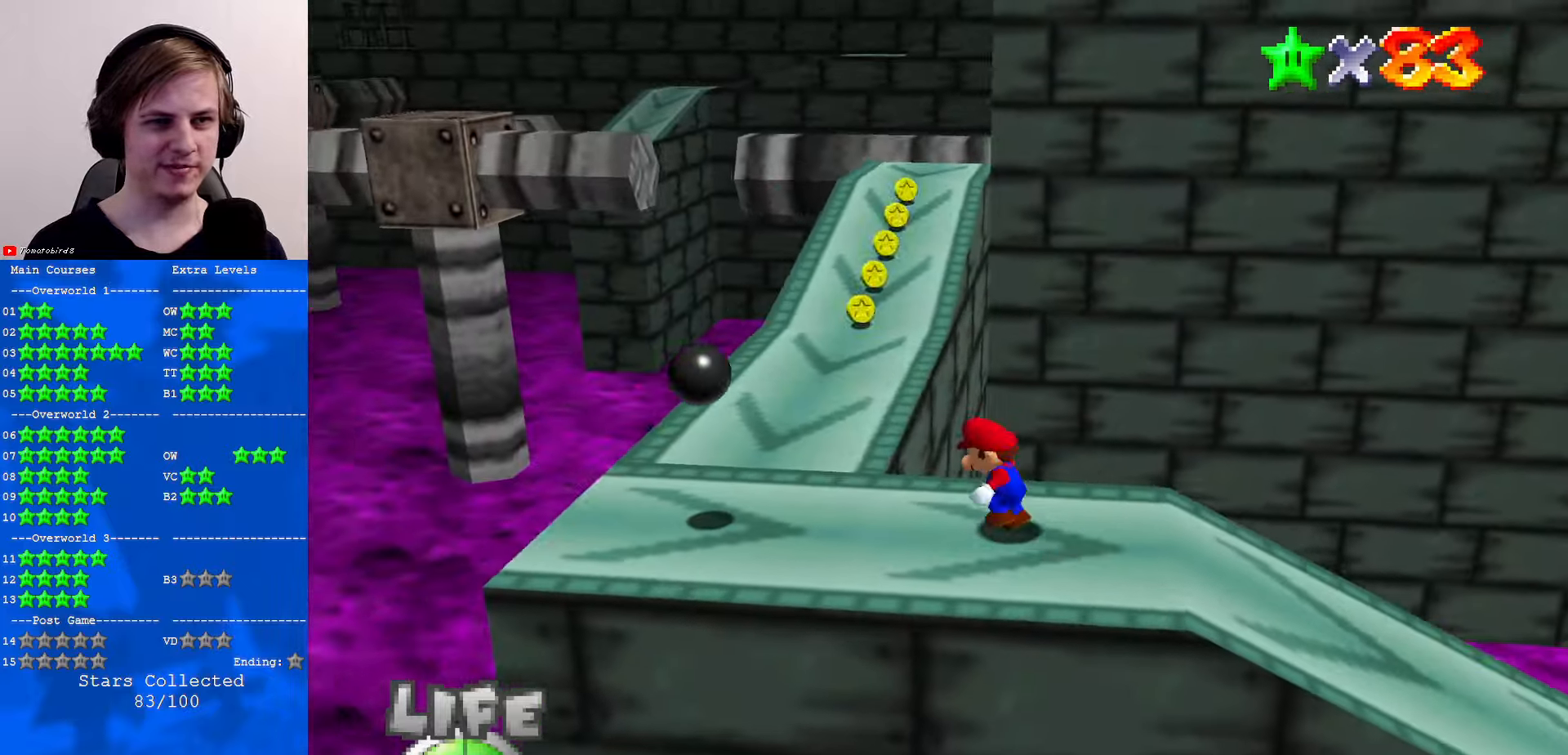
{"buttons": [], "left_stick": "up", "events": [[333, "left_stick", "up"]]}
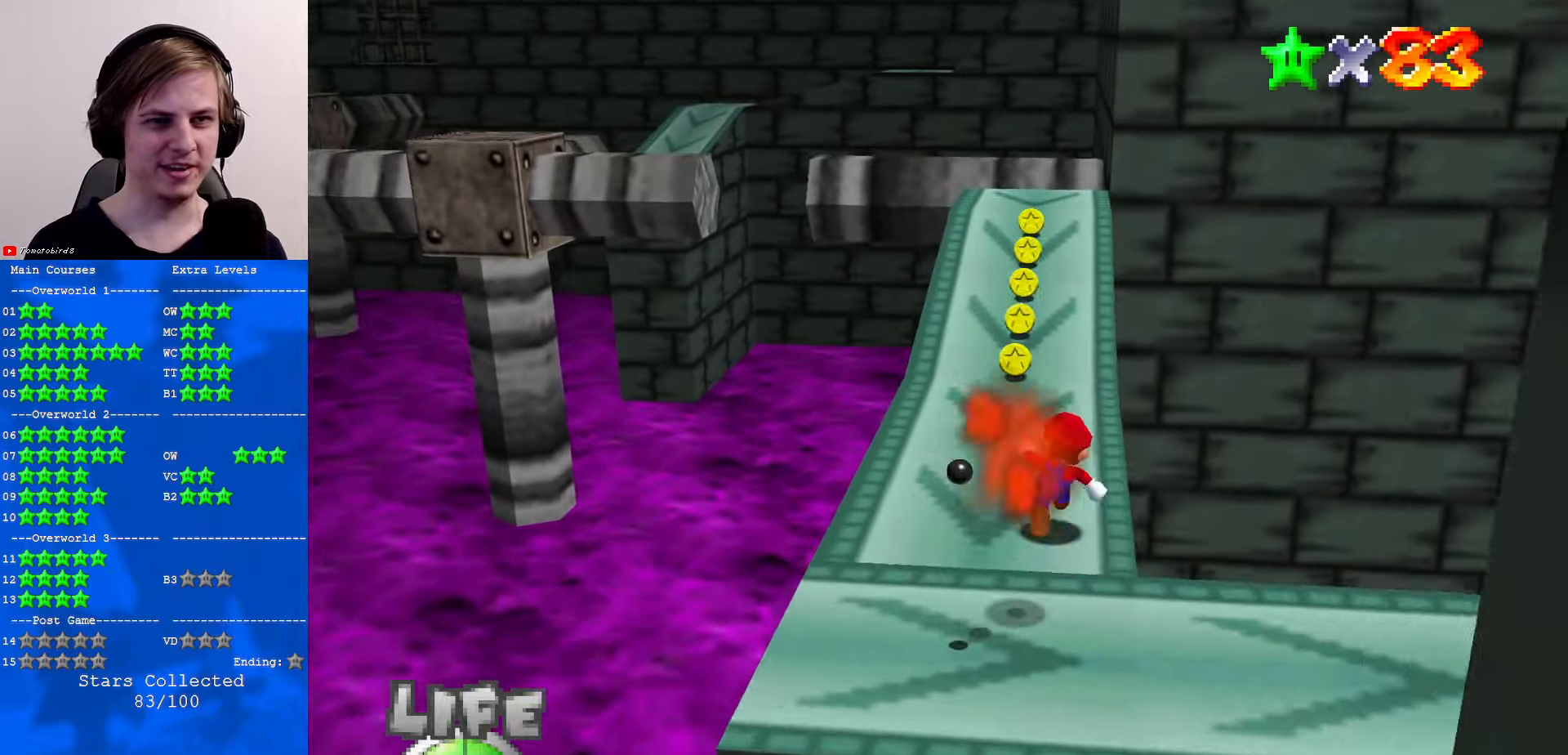
{"buttons": ["A", "B"], "left_stick": "up", "events": [[67, "B", "down"], [133, "B", "up"], [467, "B", "down"], [500, "A", "down"]]}
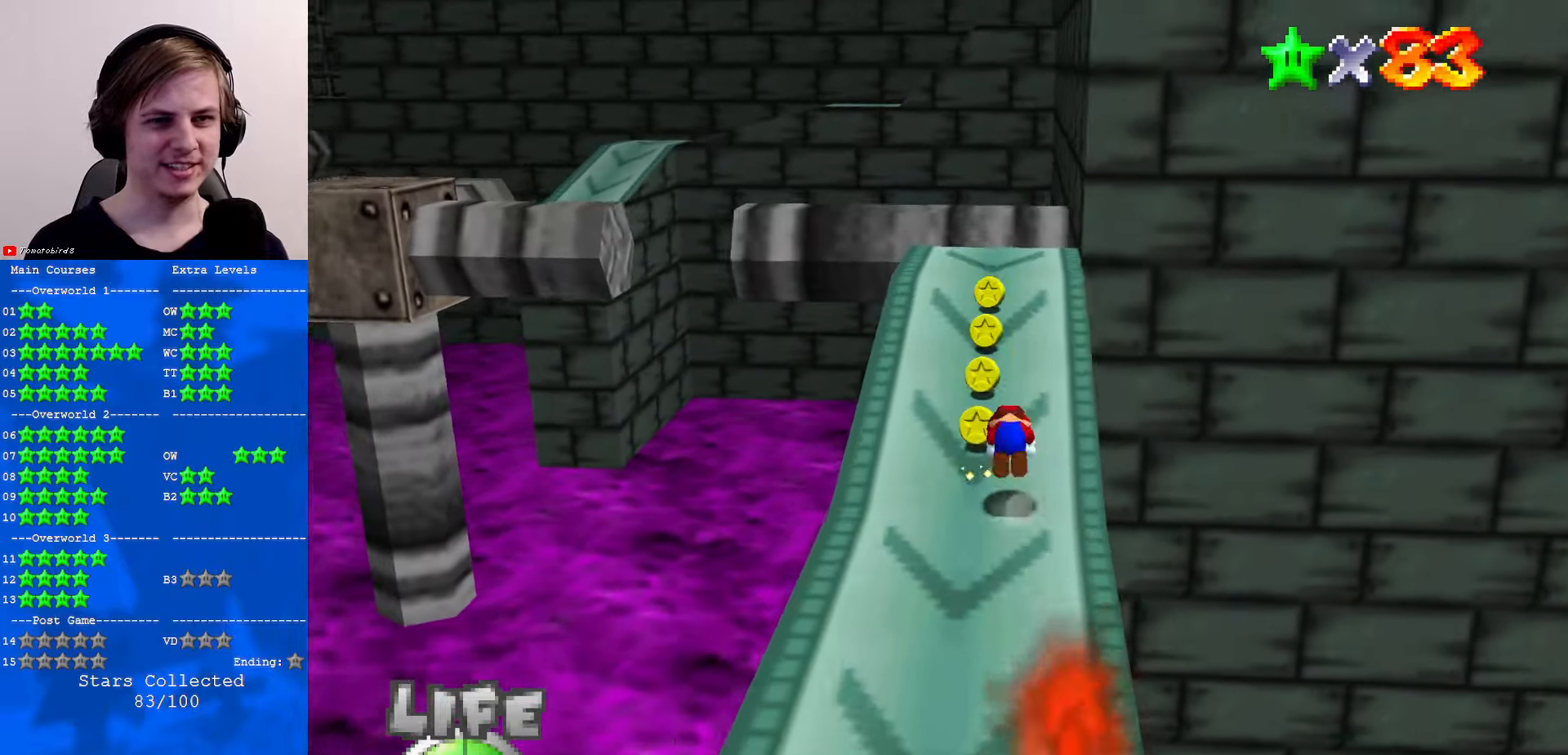
{"buttons": [], "left_stick": "up-right", "events": [[33, "B", "up"], [67, "A", "up"], [233, "C_RIGHT", "down"], [333, "C_RIGHT", "up"], [400, "left_stick", "up-right"]]}
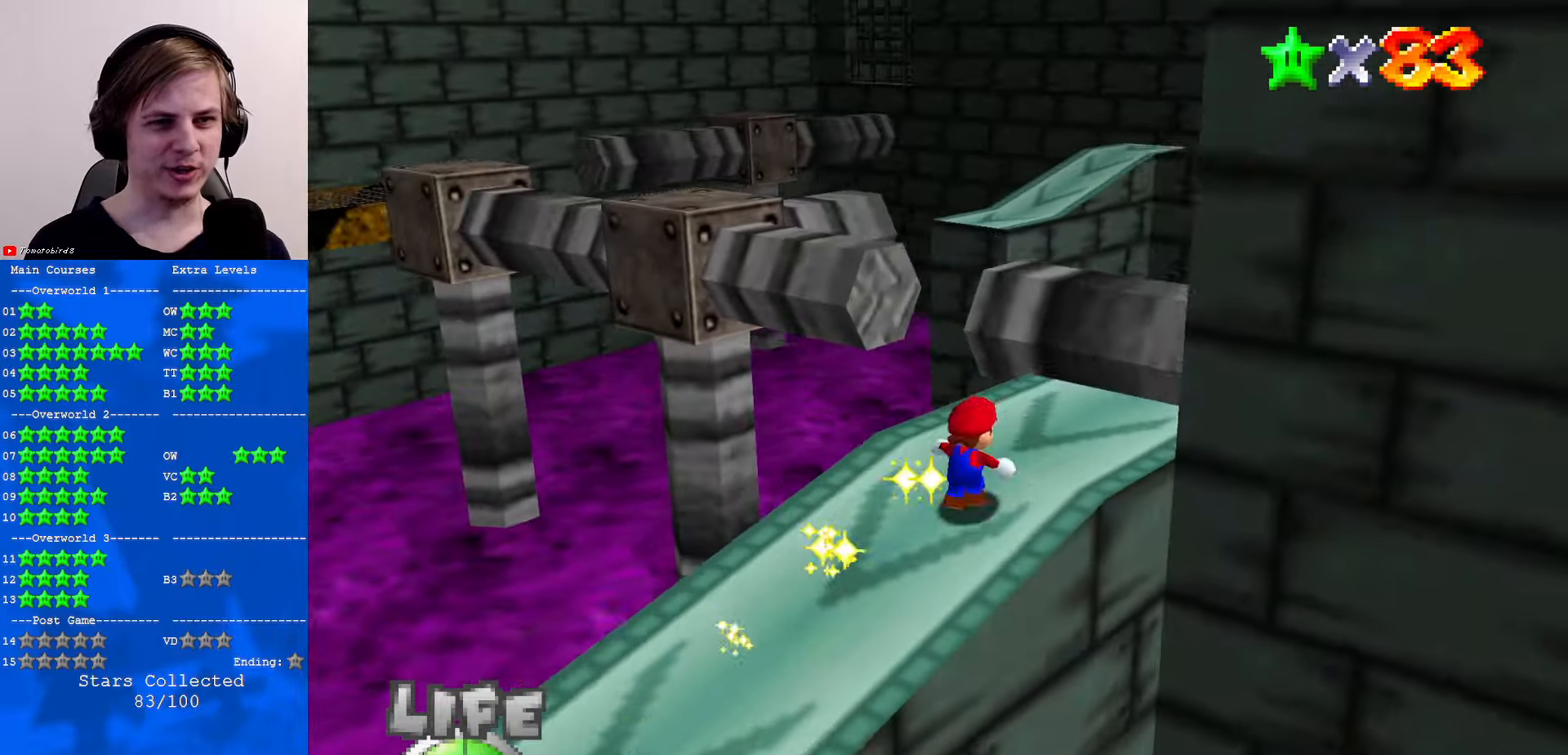
{"buttons": ["A", "Z"], "left_stick": "up", "events": [[200, "left_stick", "up"], [400, "Z", "down"], [467, "A", "down"]]}
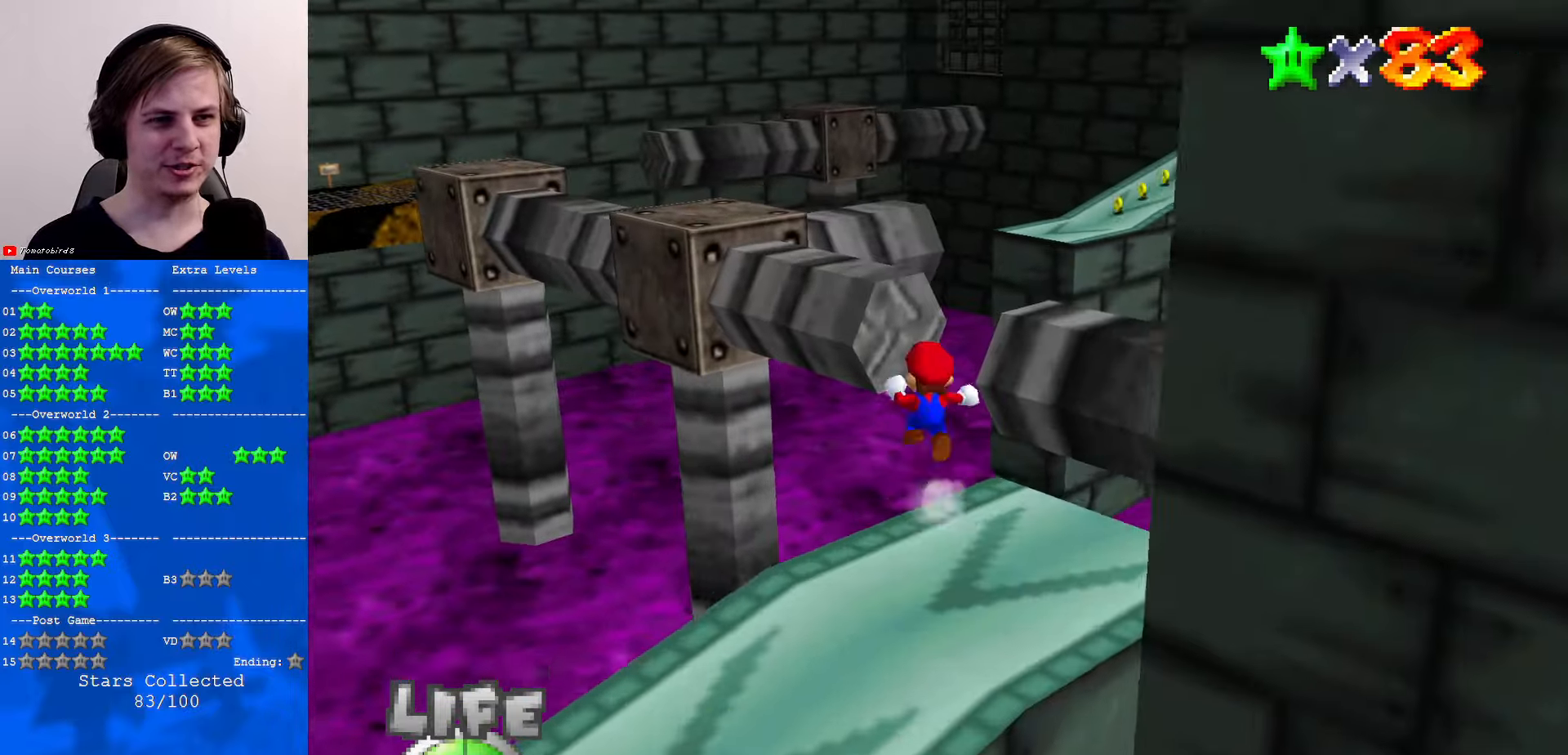
{"buttons": [], "left_stick": "up-right", "events": [[133, "A", "up"], [333, "C_RIGHT", "down"], [333, "Z", "up"], [367, "C_RIGHT", "up"], [467, "left_stick", "up-right"]]}
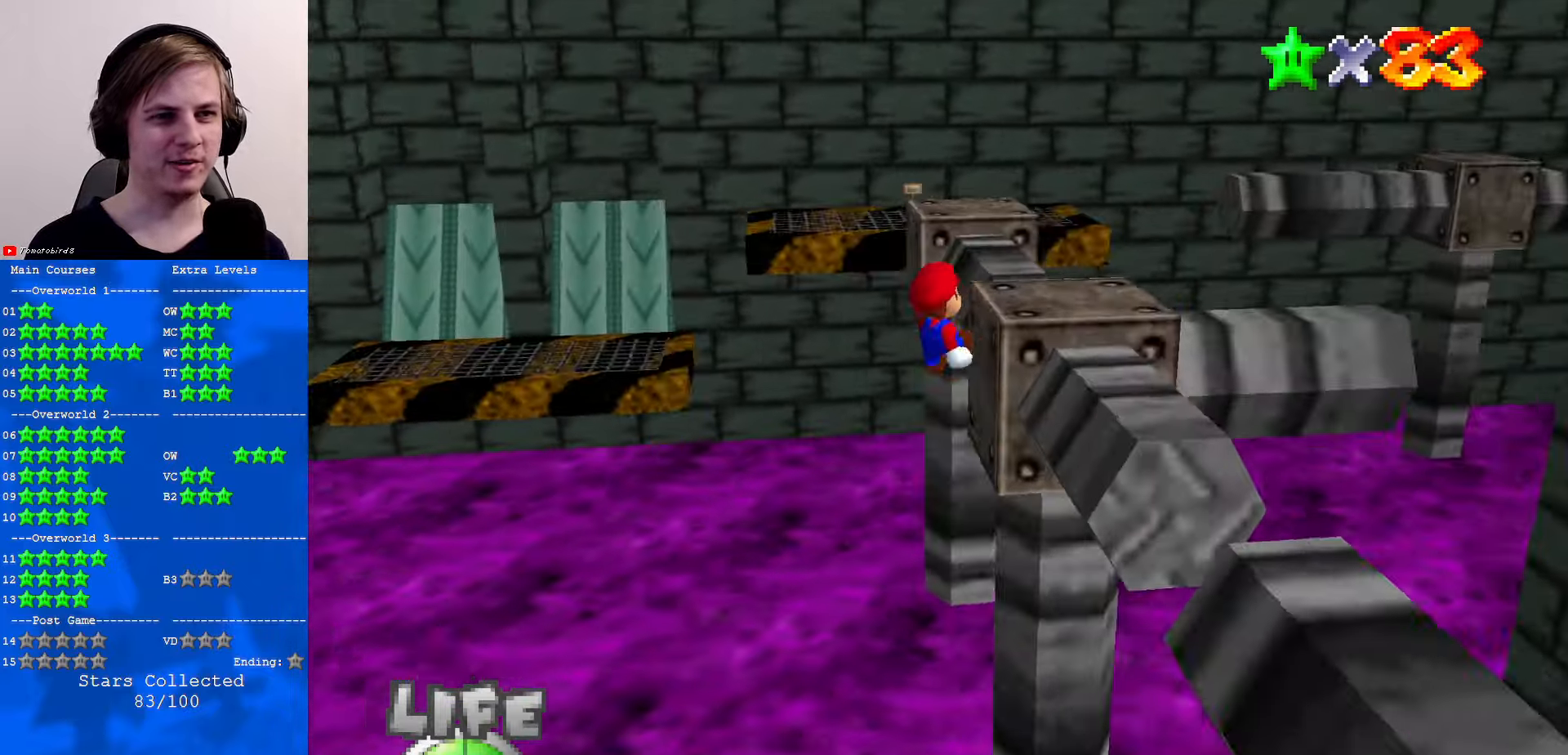
{"buttons": ["C_LEFT"], "left_stick": "center", "events": [[167, "left_stick", "center"], [200, "C_LEFT", "down"], [333, "C_LEFT", "up"], [433, "C_LEFT", "down"]]}
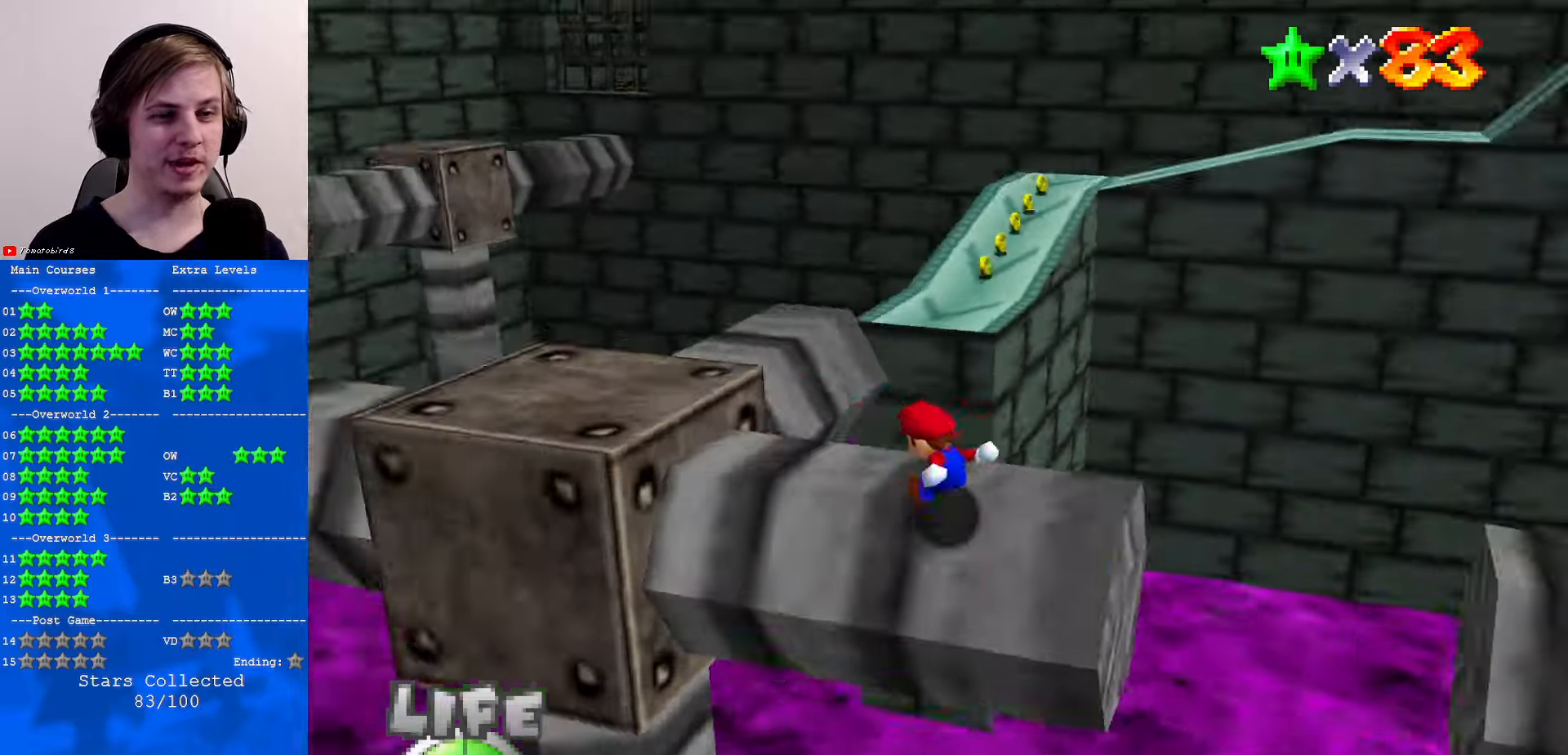
{"buttons": [], "left_stick": "up-left", "events": [[67, "C_LEFT", "up"], [133, "left_stick", "up"], [300, "A", "down"], [400, "left_stick", "up-left"], [433, "A", "up"]]}
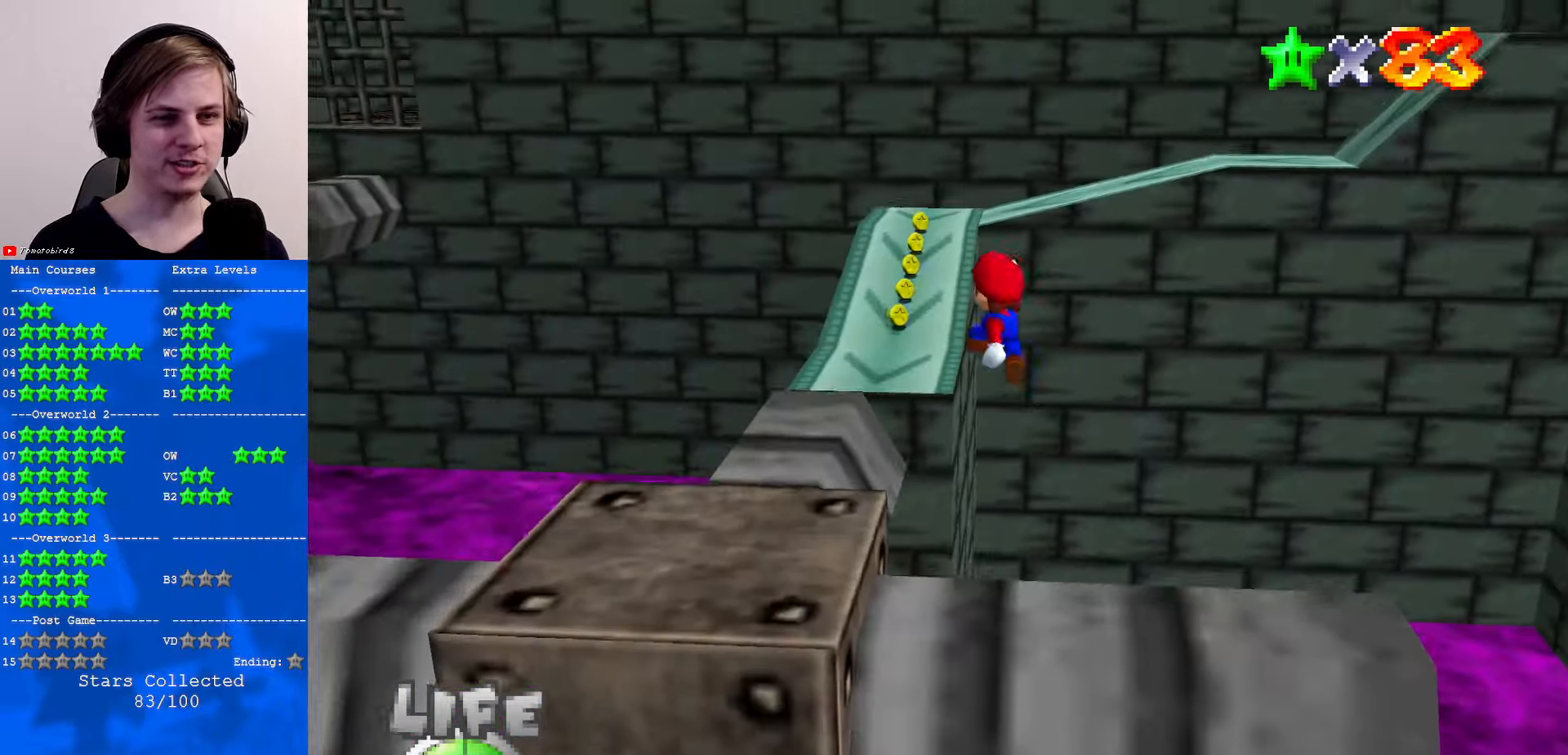
{"buttons": [], "left_stick": "up-left", "events": [[67, "left_stick", "left"], [467, "left_stick", "up-left"]]}
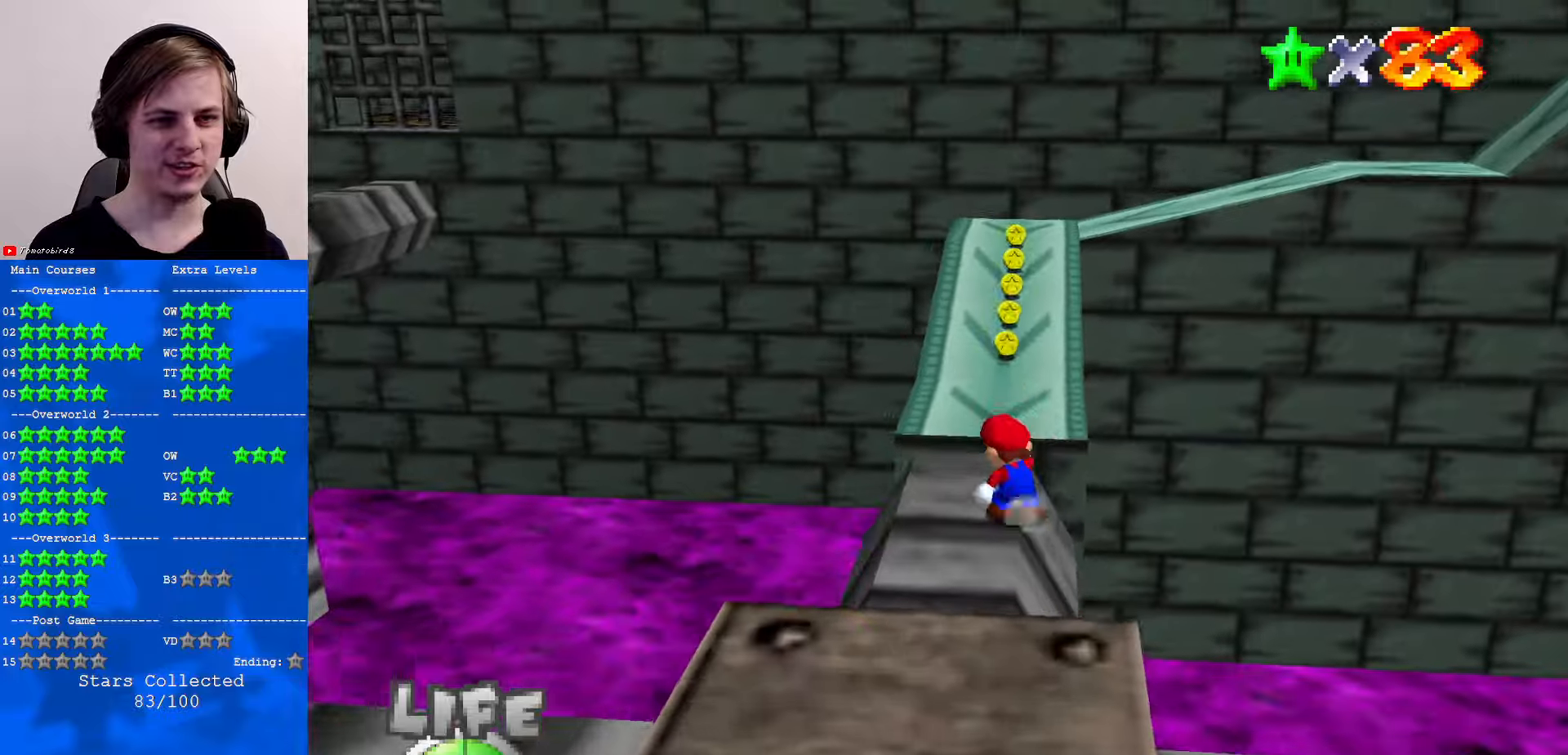
{"buttons": ["A"], "left_stick": "up", "events": [[34, "left_stick", "up"], [167, "A", "down"]]}
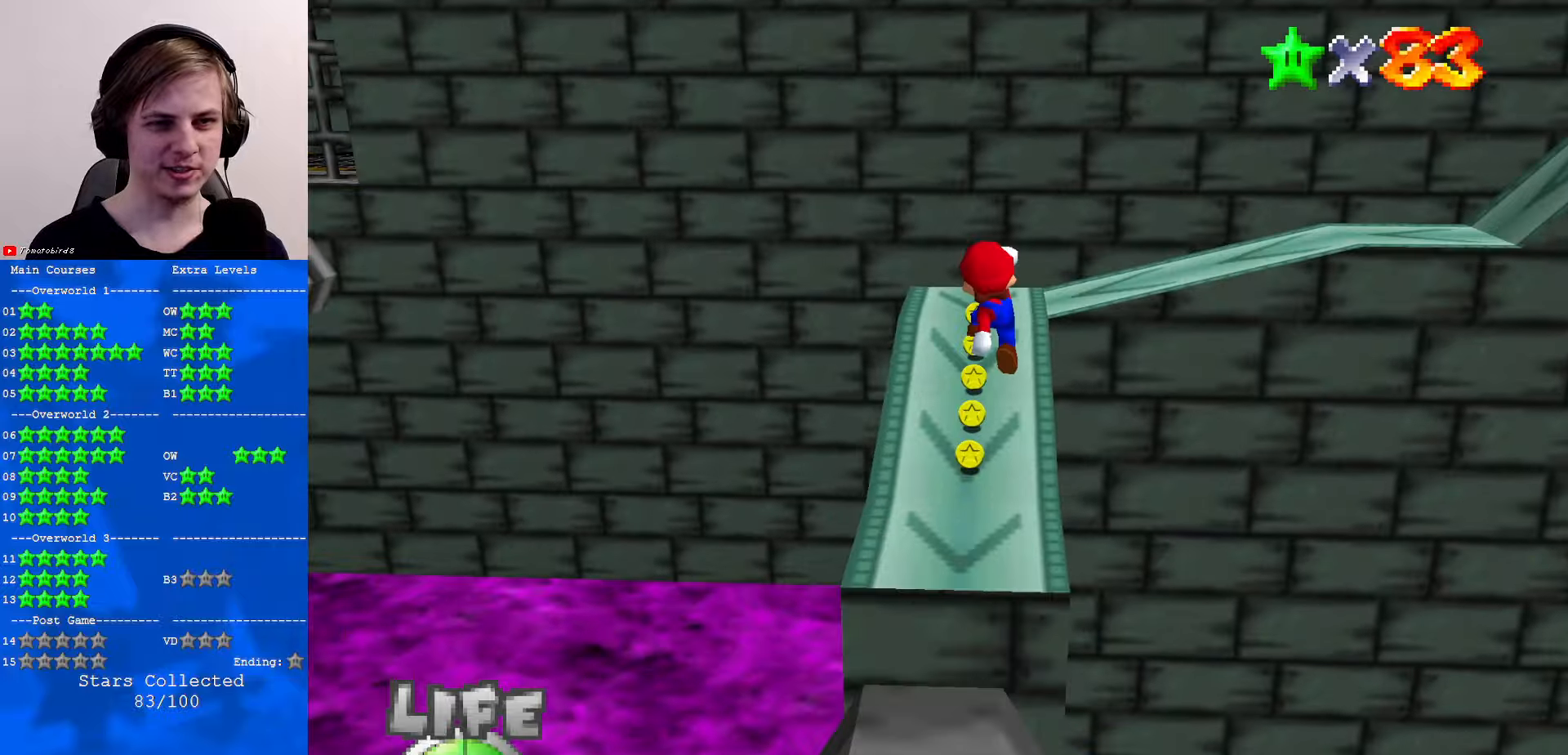
{"buttons": ["B"], "left_stick": "left", "events": [[34, "A", "up"], [67, "C_DOWN", "down"], [100, "C_LEFT", "down"], [134, "left_stick", "up-left"], [167, "C_LEFT", "up"], [200, "C_DOWN", "up"], [267, "C_DOWN", "down"], [267, "C_LEFT", "down"], [367, "C_DOWN", "up"], [367, "C_LEFT", "up"], [400, "left_stick", "left"], [500, "B", "down"]]}
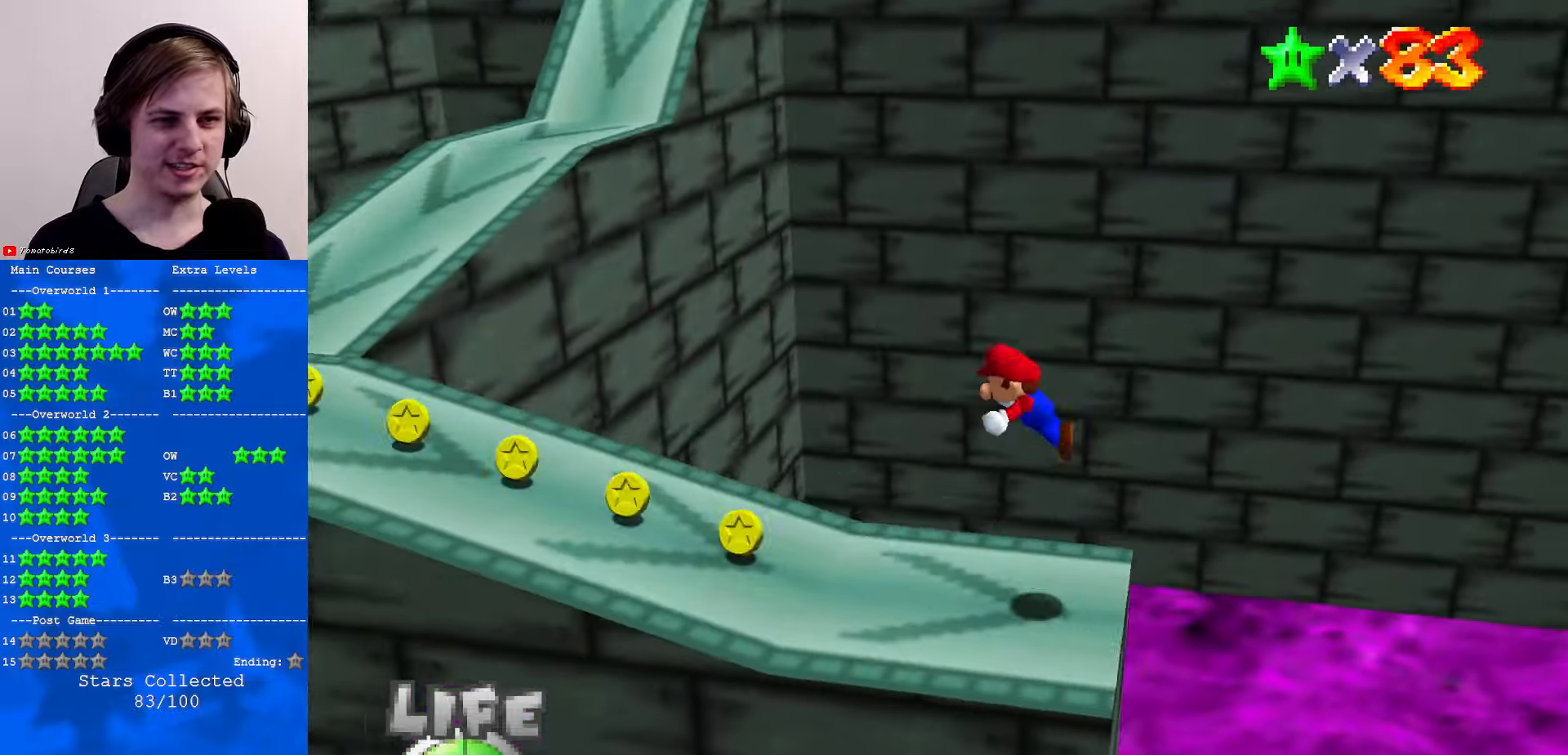
{"buttons": [], "left_stick": "left", "events": [[67, "B", "up"], [134, "B", "down"], [200, "A", "down"], [200, "B", "up"], [267, "A", "up"]]}
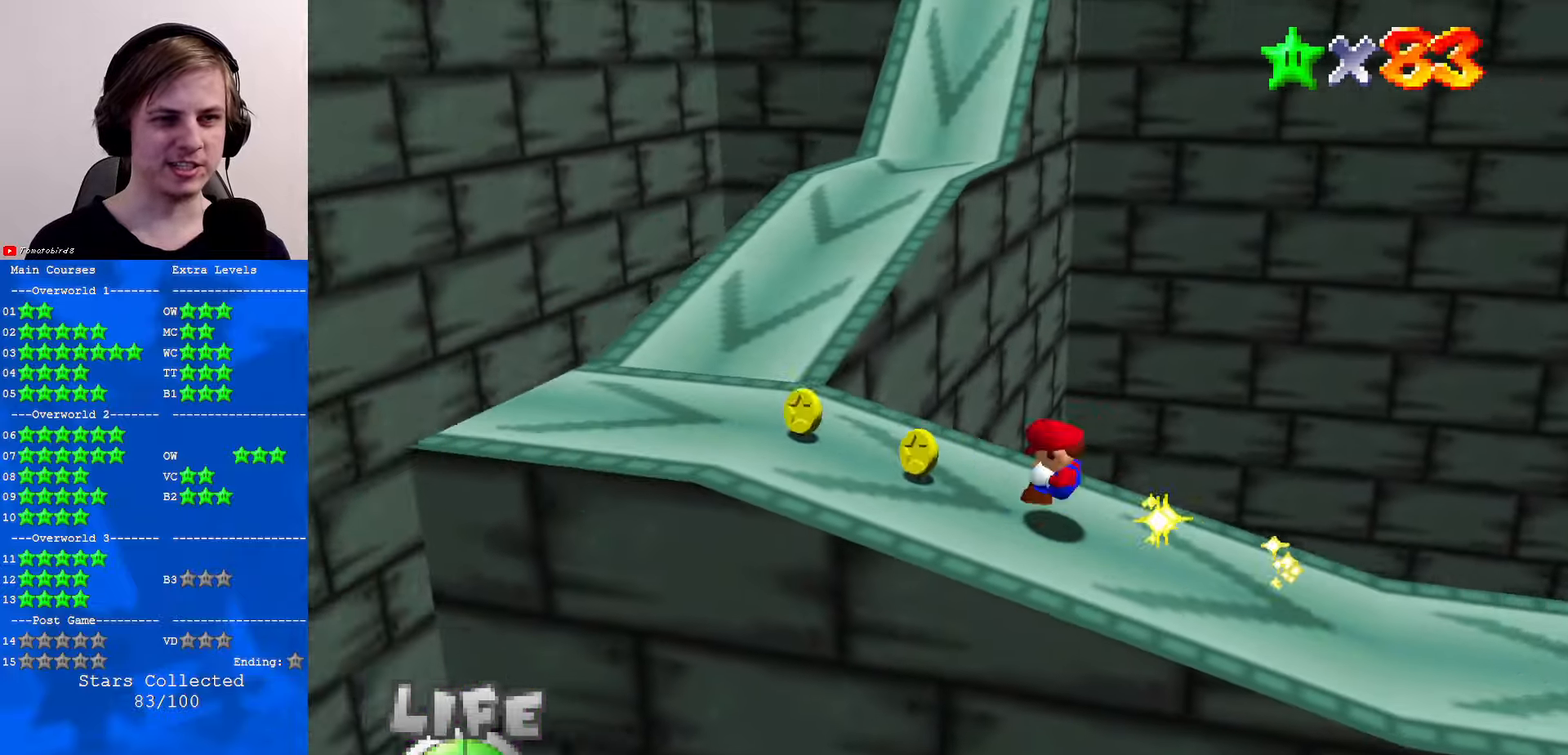
{"buttons": [], "left_stick": "up", "events": [[467, "left_stick", "up"]]}
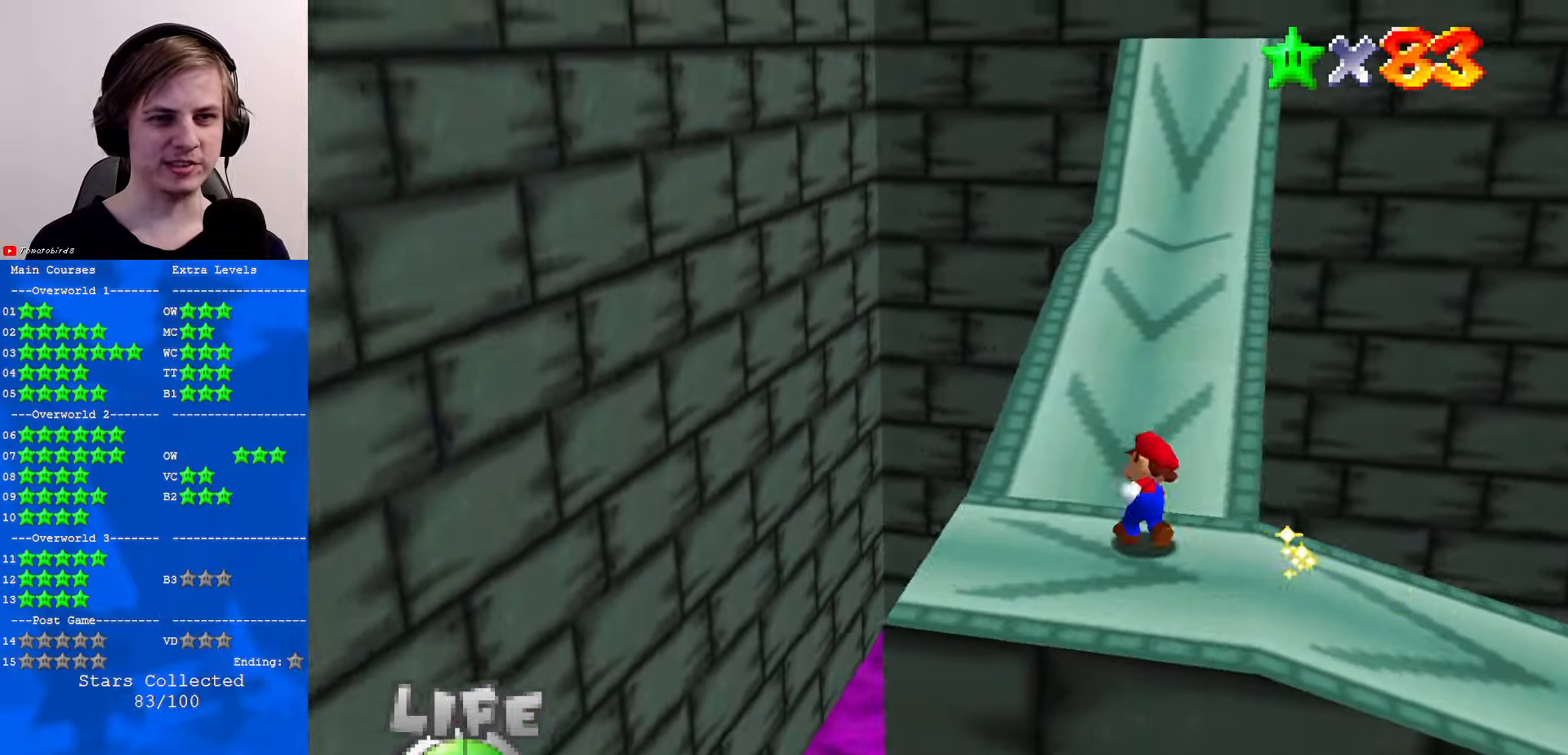
{"buttons": ["A"], "left_stick": "up", "events": [[167, "A", "down"]]}
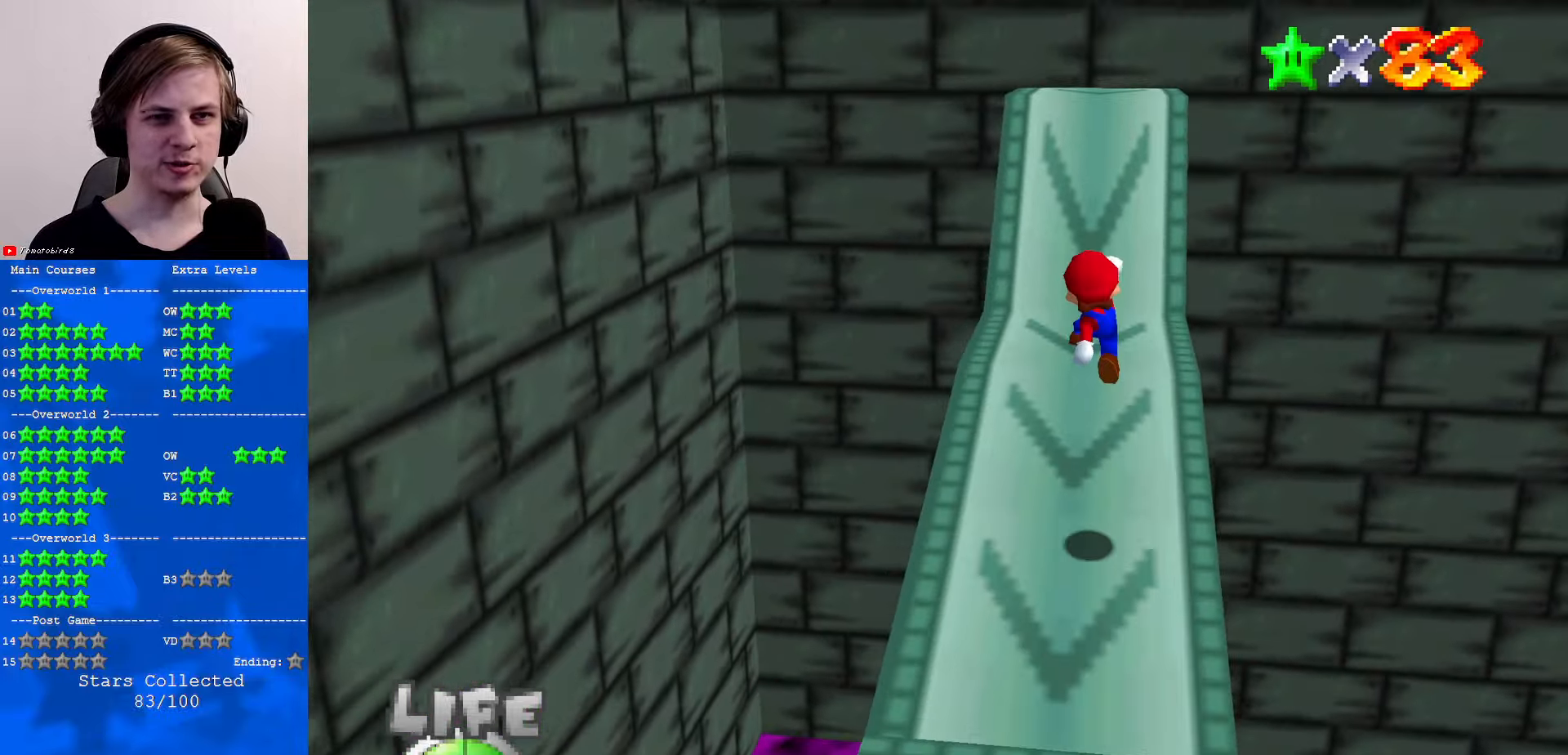
{"buttons": [], "left_stick": "up", "events": [[100, "left_stick", "down"], [234, "B", "down"], [300, "left_stick", "up"], [334, "A", "up"], [367, "B", "up"], [434, "C_DOWN", "down"], [434, "C_LEFT", "down"], [500, "C_DOWN", "up"], [500, "C_LEFT", "up"]]}
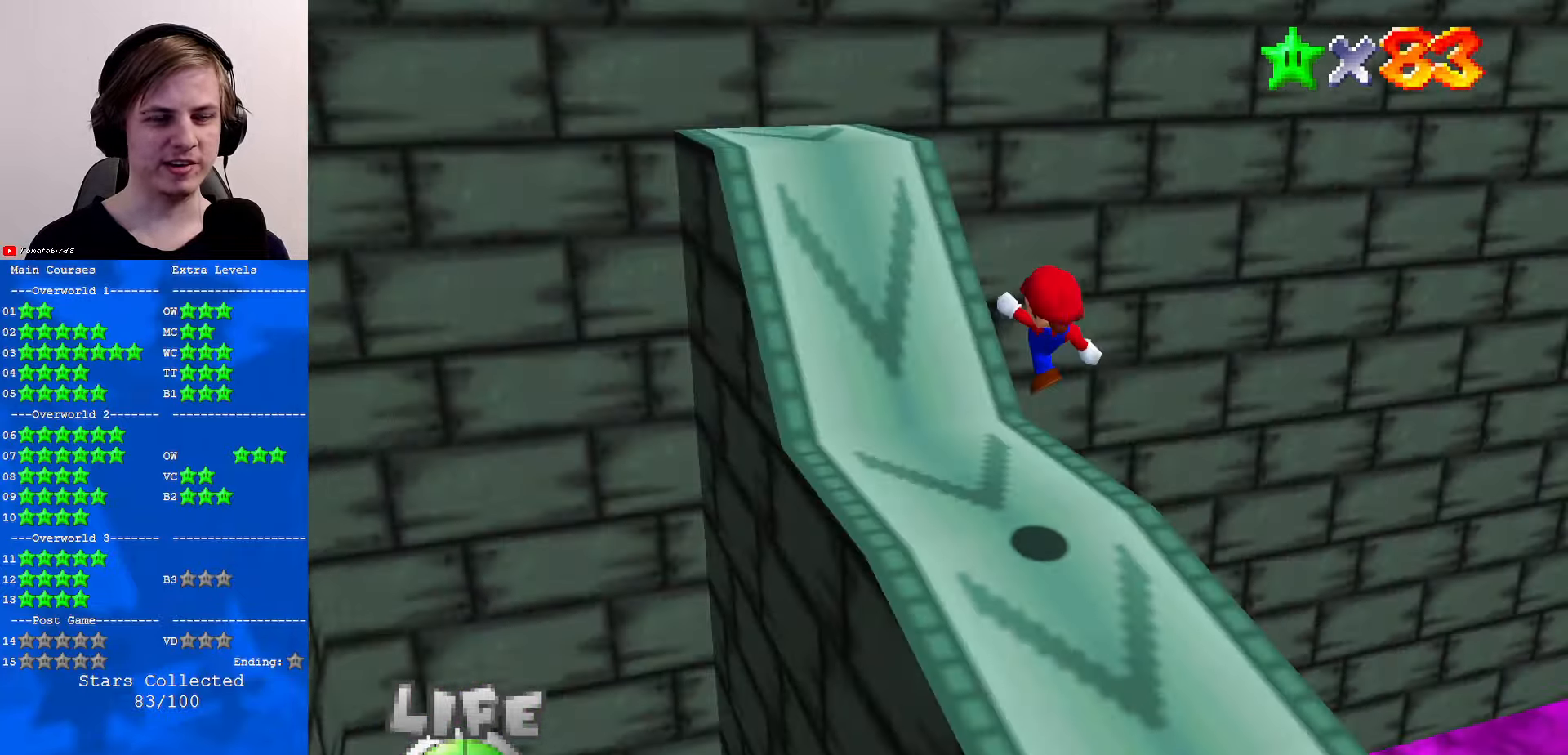
{"buttons": ["A"], "left_stick": "left", "events": [[67, "C_DOWN", "down"], [67, "C_LEFT", "down"], [134, "left_stick", "up-left"], [167, "C_DOWN", "up"], [167, "C_LEFT", "up"], [267, "left_stick", "left"], [300, "A", "down"]]}
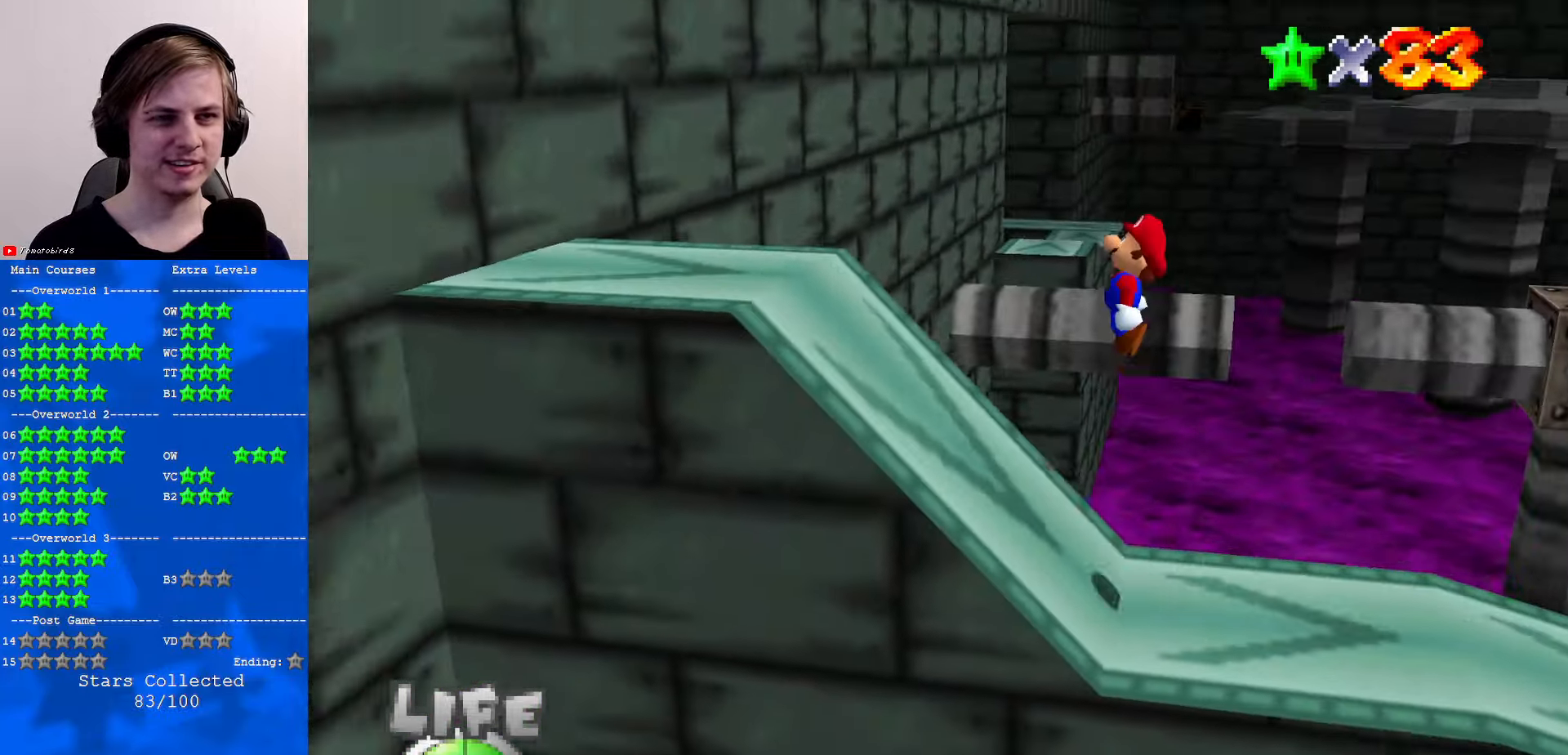
{"buttons": [], "left_stick": "left", "events": [[200, "A", "up"]]}
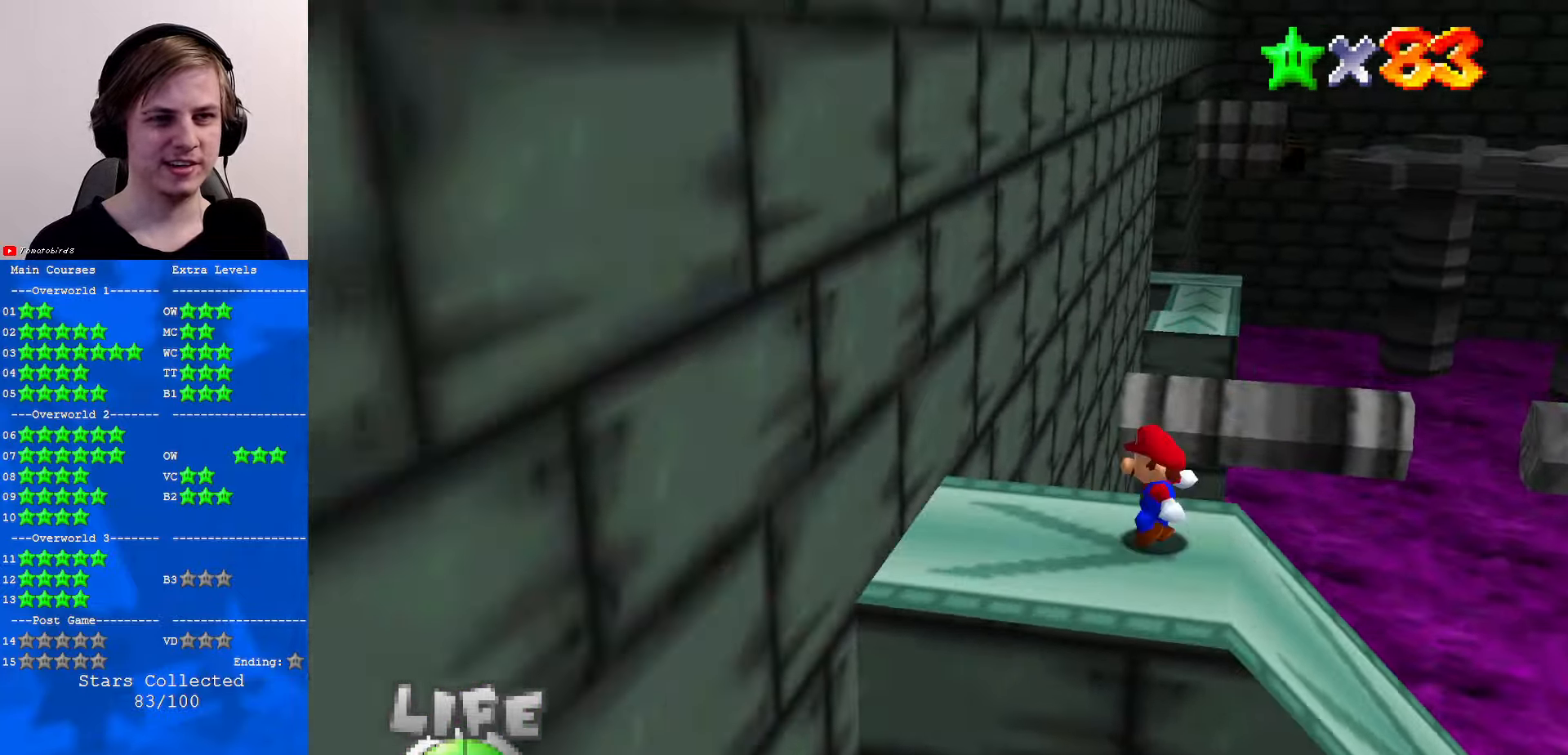
{"buttons": [], "left_stick": "right", "events": [[100, "A", "down"], [200, "A", "up"], [367, "A", "down"], [434, "A", "up"], [434, "left_stick", "right"]]}
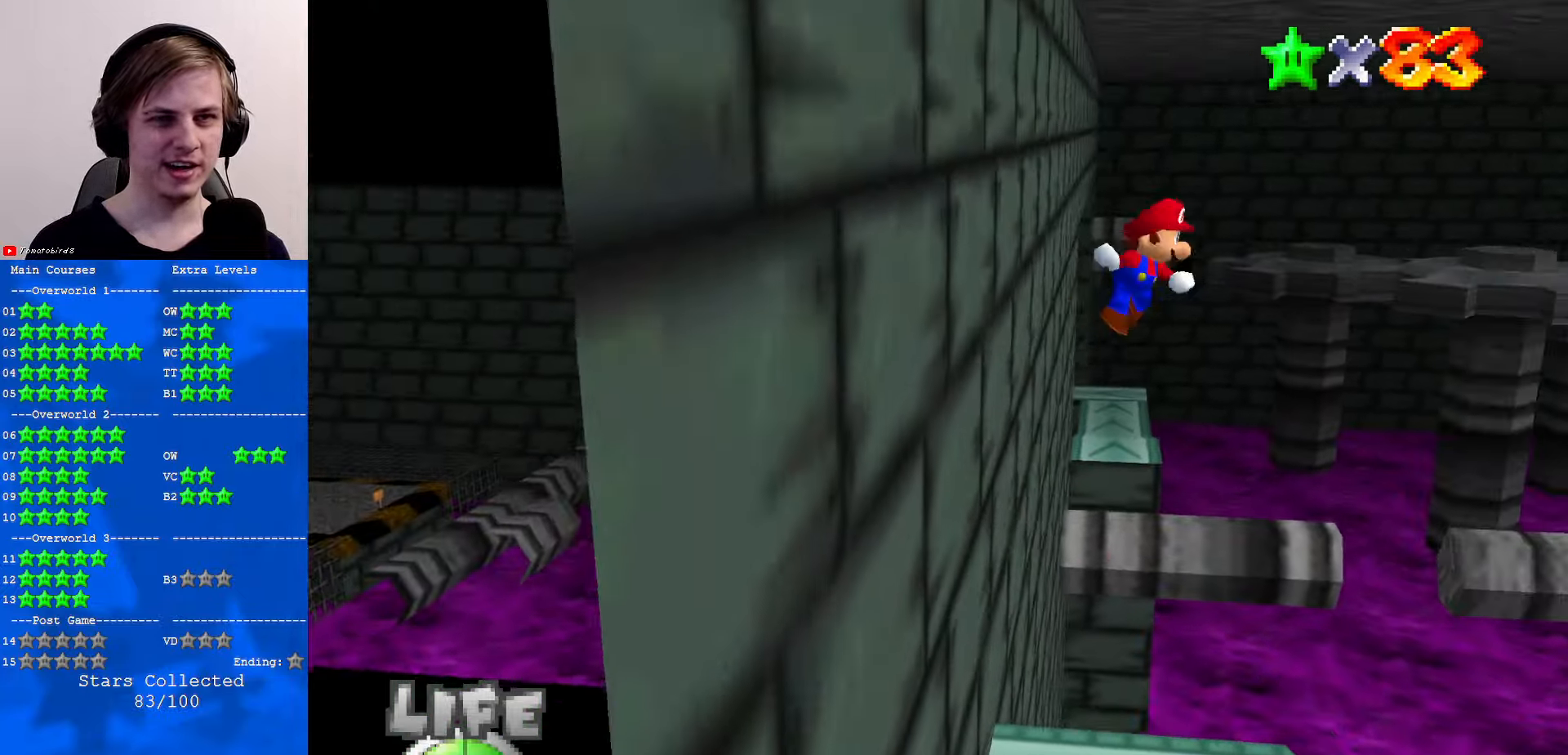
{"buttons": ["B"], "left_stick": "right", "events": [[167, "C_LEFT", "down"], [267, "C_DOWN", "down"], [300, "C_DOWN", "up"], [300, "C_LEFT", "up"], [500, "B", "down"]]}
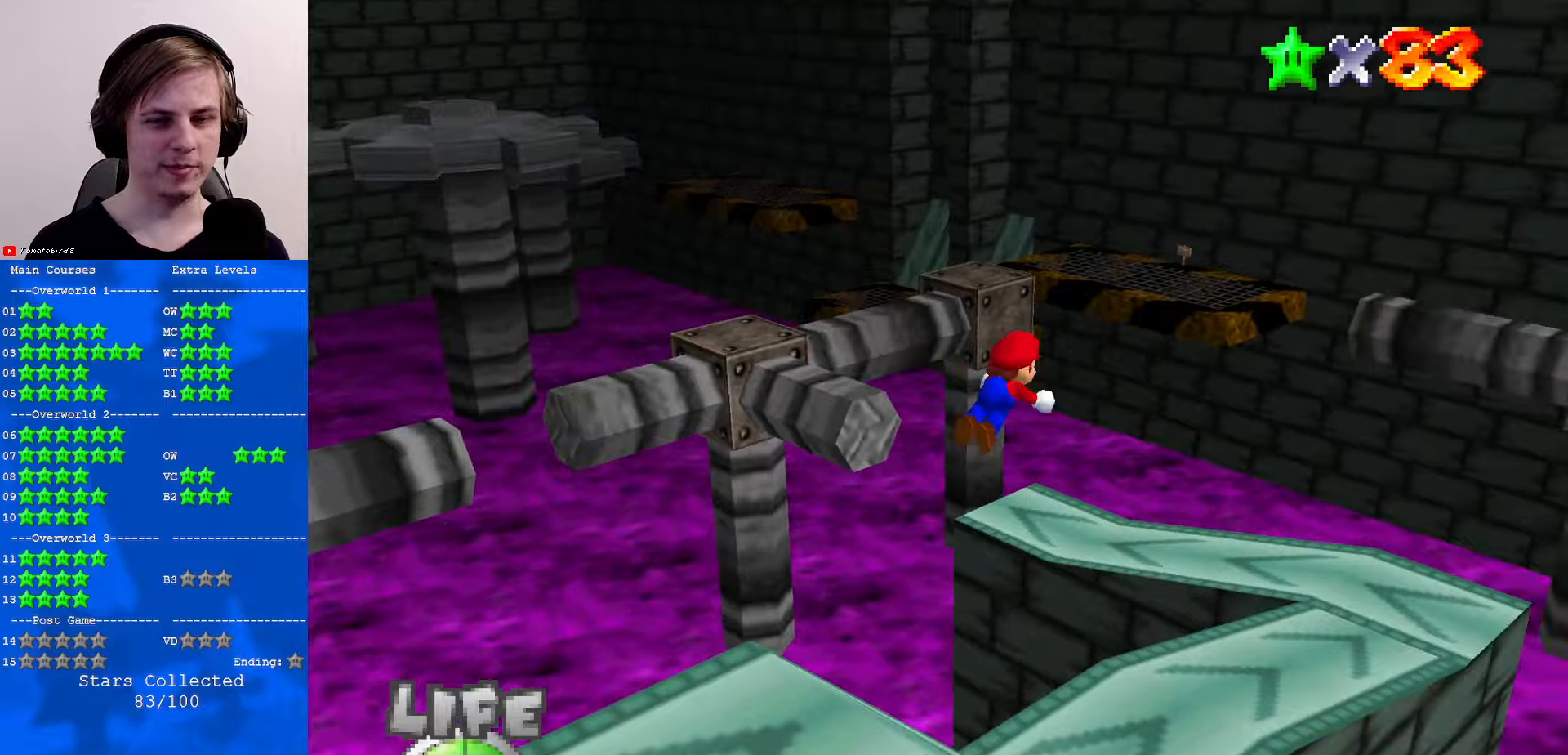
{"buttons": ["A"], "left_stick": "center", "events": [[66, "B", "up"], [233, "left_stick", "up-right"], [400, "B", "down"], [433, "A", "down"], [433, "B", "up"], [466, "left_stick", "center"]]}
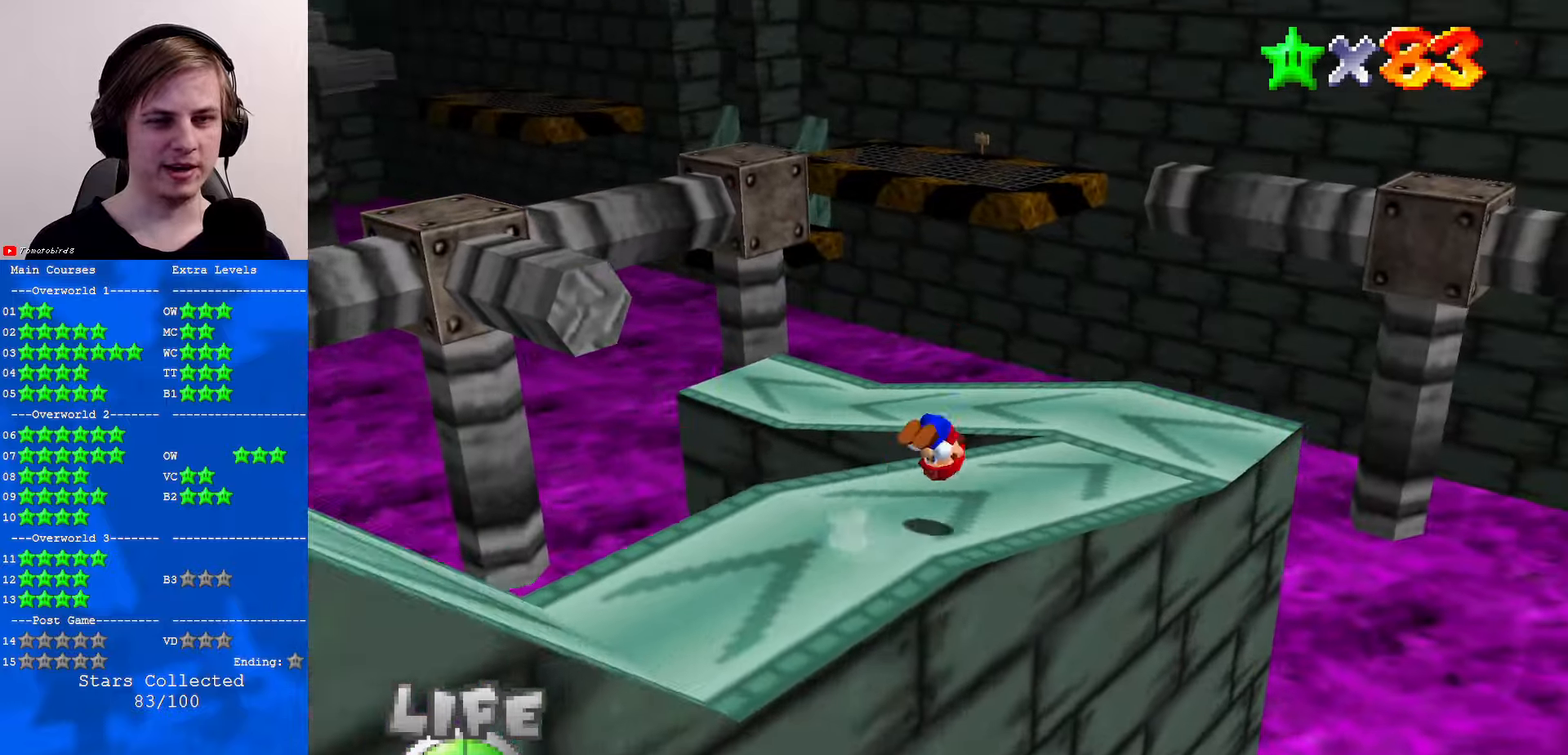
{"buttons": [], "left_stick": "center", "events": [[33, "A", "up"], [200, "left_stick", "up-left"], [300, "C_RIGHT", "down"], [300, "left_stick", "up"], [433, "C_RIGHT", "up"], [433, "left_stick", "center"]]}
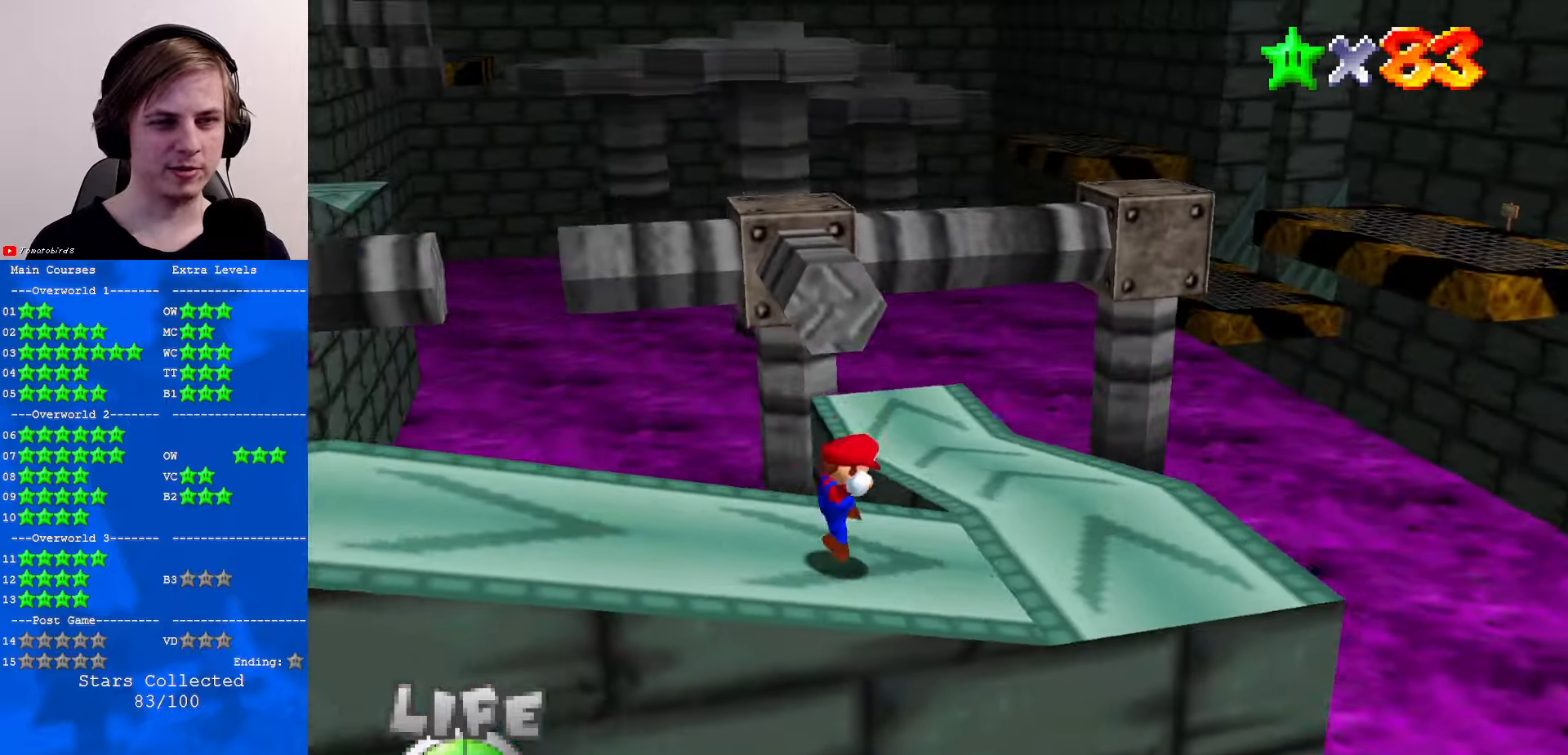
{"buttons": [], "left_stick": "up-left", "events": [[66, "left_stick", "up"], [133, "left_stick", "up-left"], [266, "A", "down"], [433, "A", "up"]]}
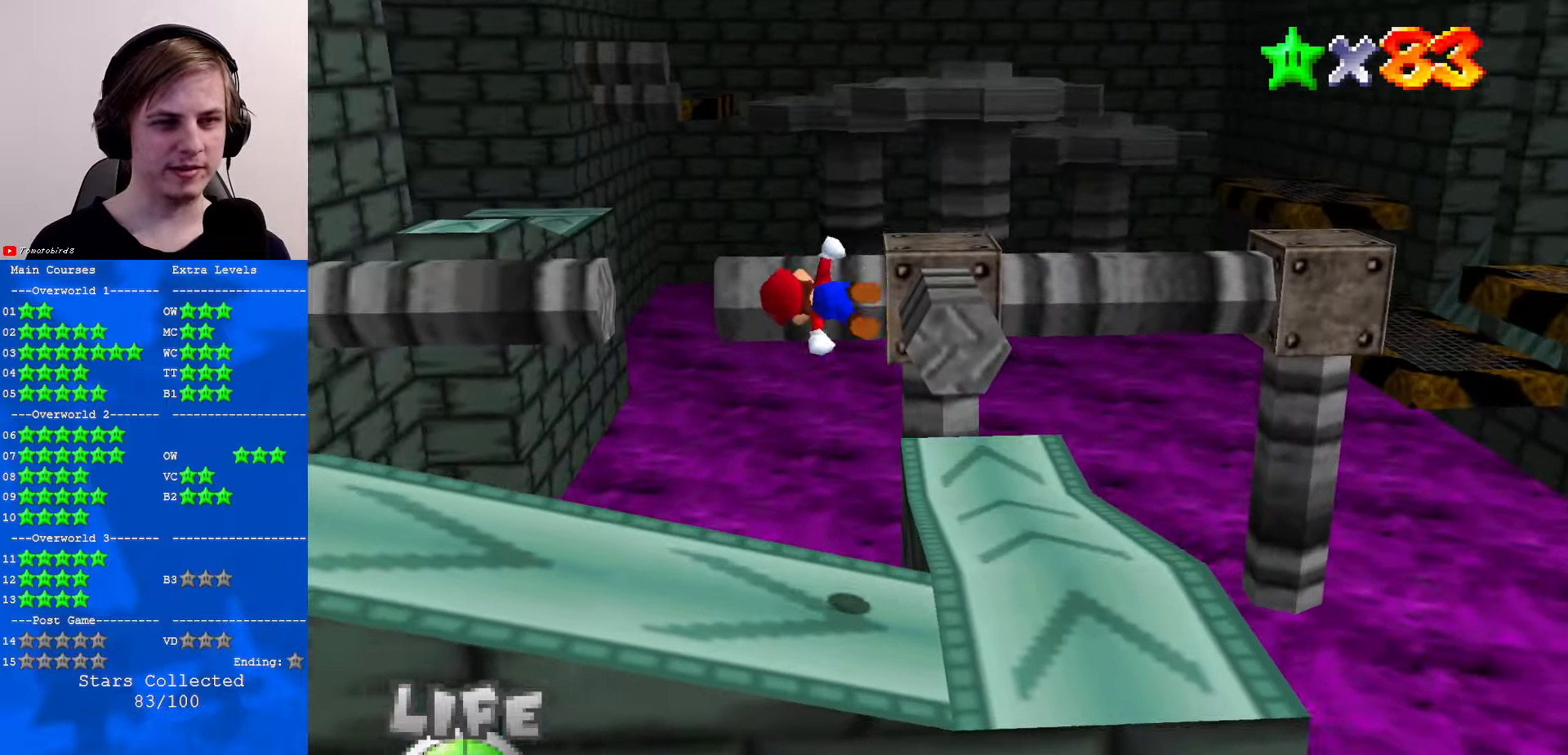
{"buttons": [], "left_stick": "down-right", "events": [[100, "left_stick", "up-right"], [200, "left_stick", "down-right"]]}
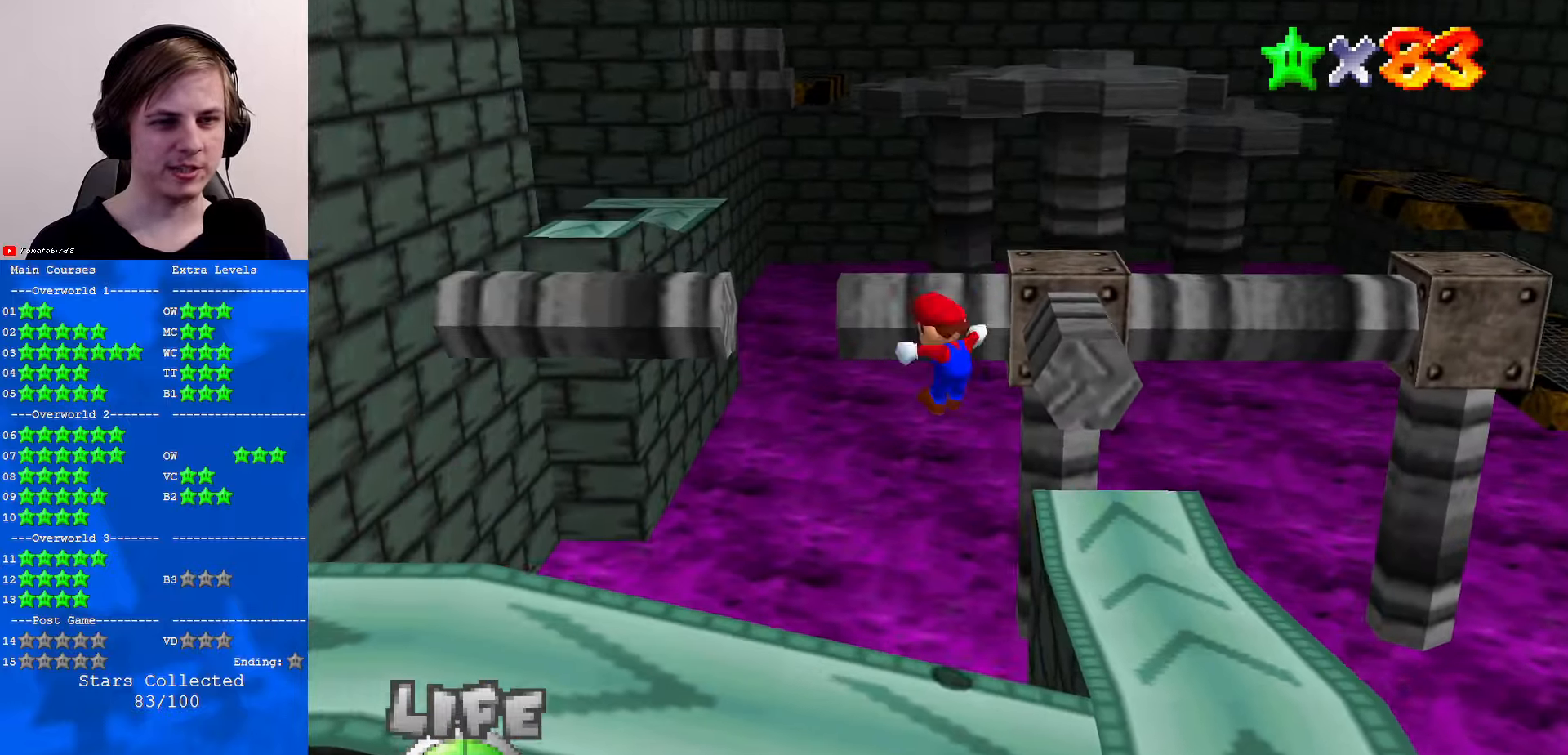
{"buttons": ["A", "B"], "left_stick": "up", "events": [[300, "B", "down"], [333, "left_stick", "right"], [366, "B", "up"], [433, "B", "down"], [466, "left_stick", "up"], [500, "A", "down"]]}
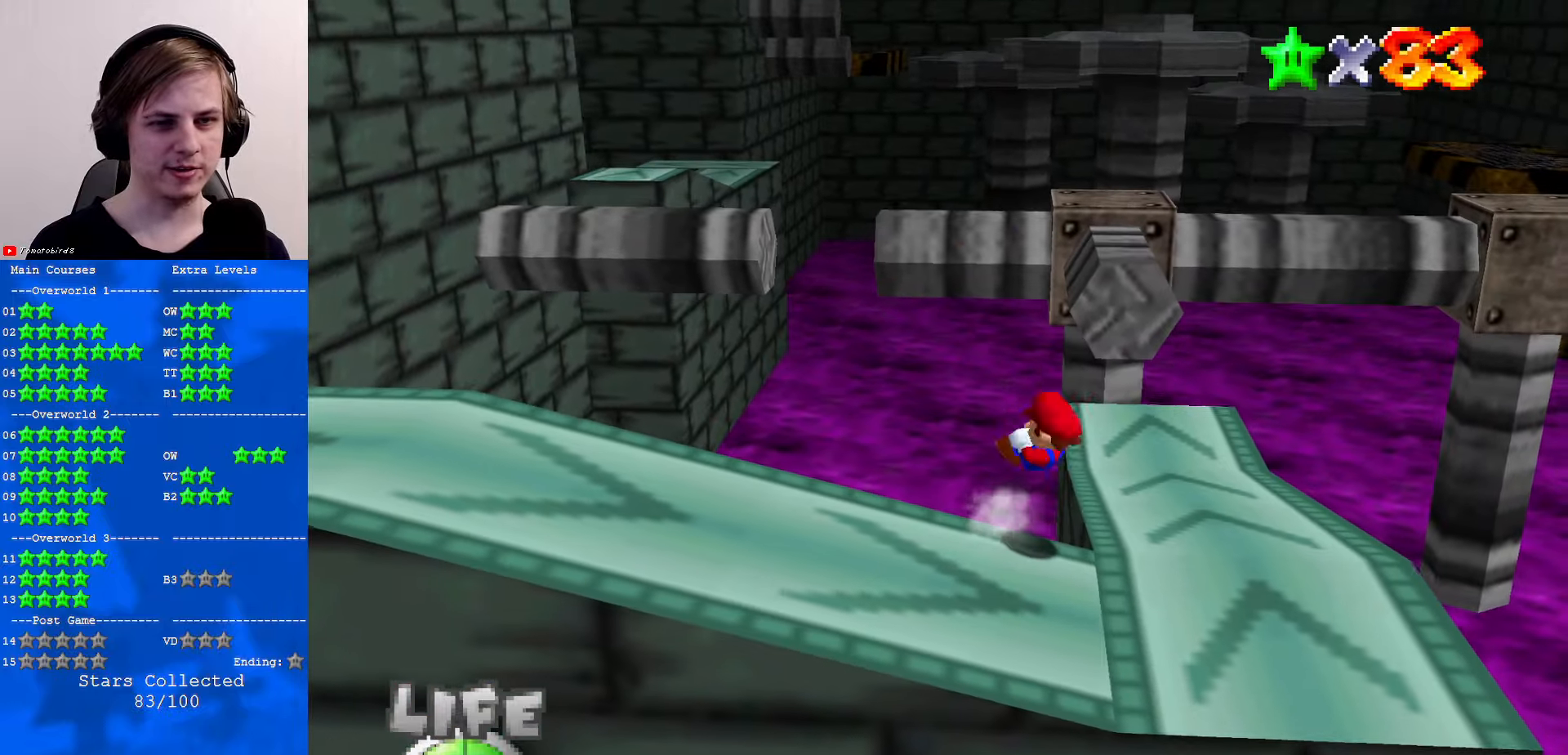
{"buttons": [], "left_stick": "up-right", "events": [[33, "B", "up"], [66, "left_stick", "up-left"], [100, "A", "up"], [166, "B", "down"], [166, "left_stick", "down-right"], [233, "A", "down"], [266, "B", "up"], [300, "left_stick", "right"], [366, "A", "up"], [433, "left_stick", "up-right"]]}